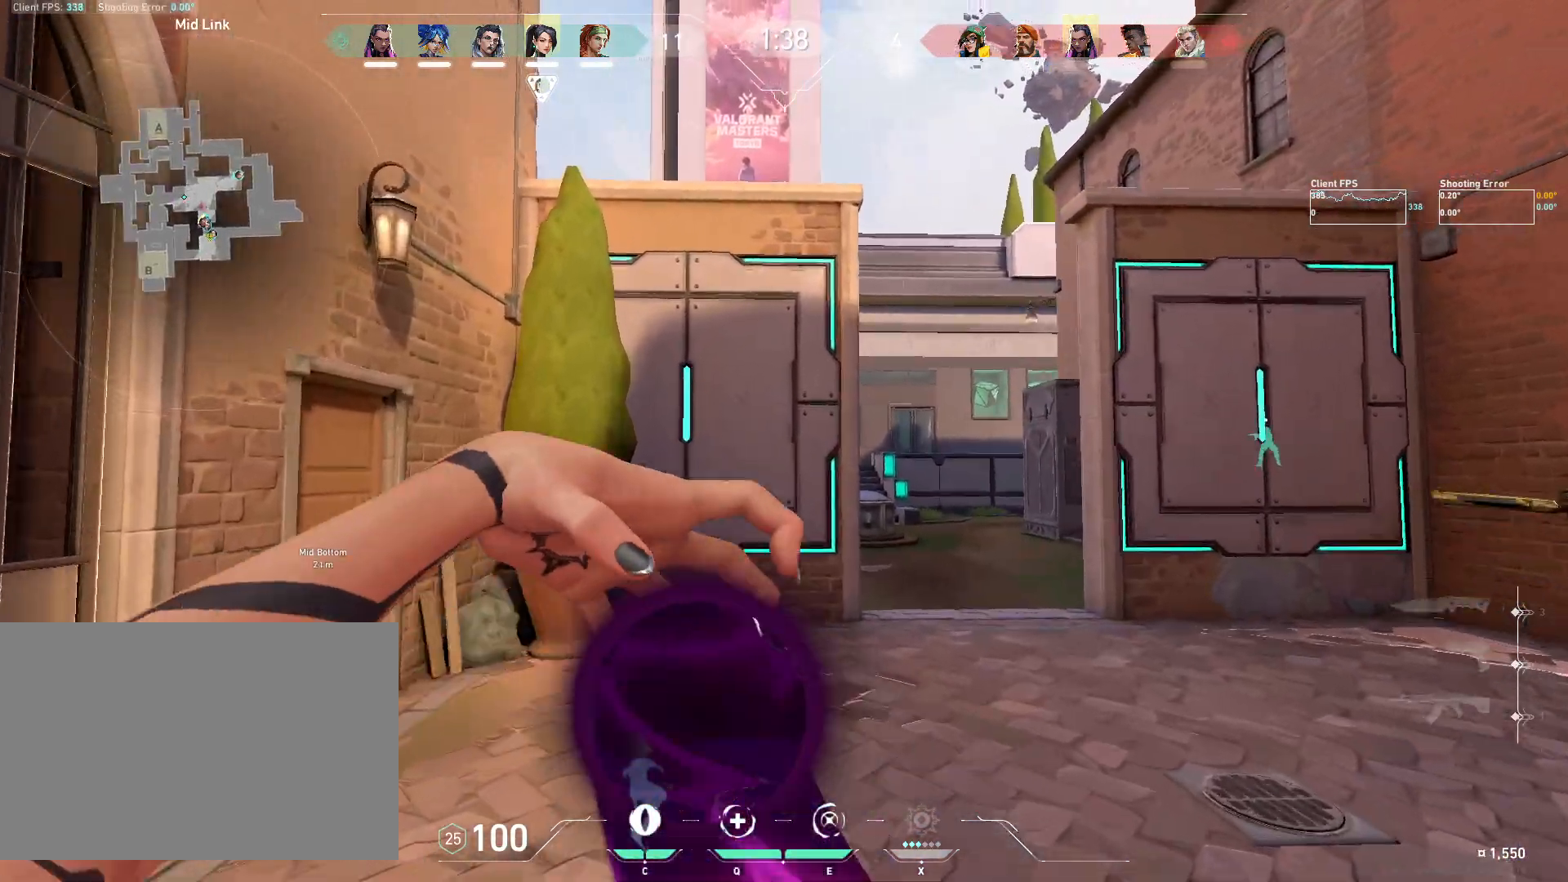
Gameplay with keyboard and mouse; each line is a JSON object with the keys and mouse buttons held at the frame after it. "events" lists presses ("down") and releases ("up") of "4", "a", "c", "ctrl", "d", "e", "q", "r", "s", "shift", "space", "w", "x", "z", "mouse_left", "mouse_wheel", "mouse_right", "mouse_mb4" and "mouse_mb5" between this image and that frame as [ms after this image, input, new state], when the widget could be followed in between. "mouse_left", "mouse_wheel", "mouse_right", "mouse_mb4", "mouse_mb5" = the "left", "wheel", "right", "mb4", "mb5" buttons of the "mouse" list. No other keys are recorded. "wheel" means that the mouse wheel is clicked or scrolled. Mouse movement is not recorded.
{"keys": ["w"], "mouse": [], "events": []}
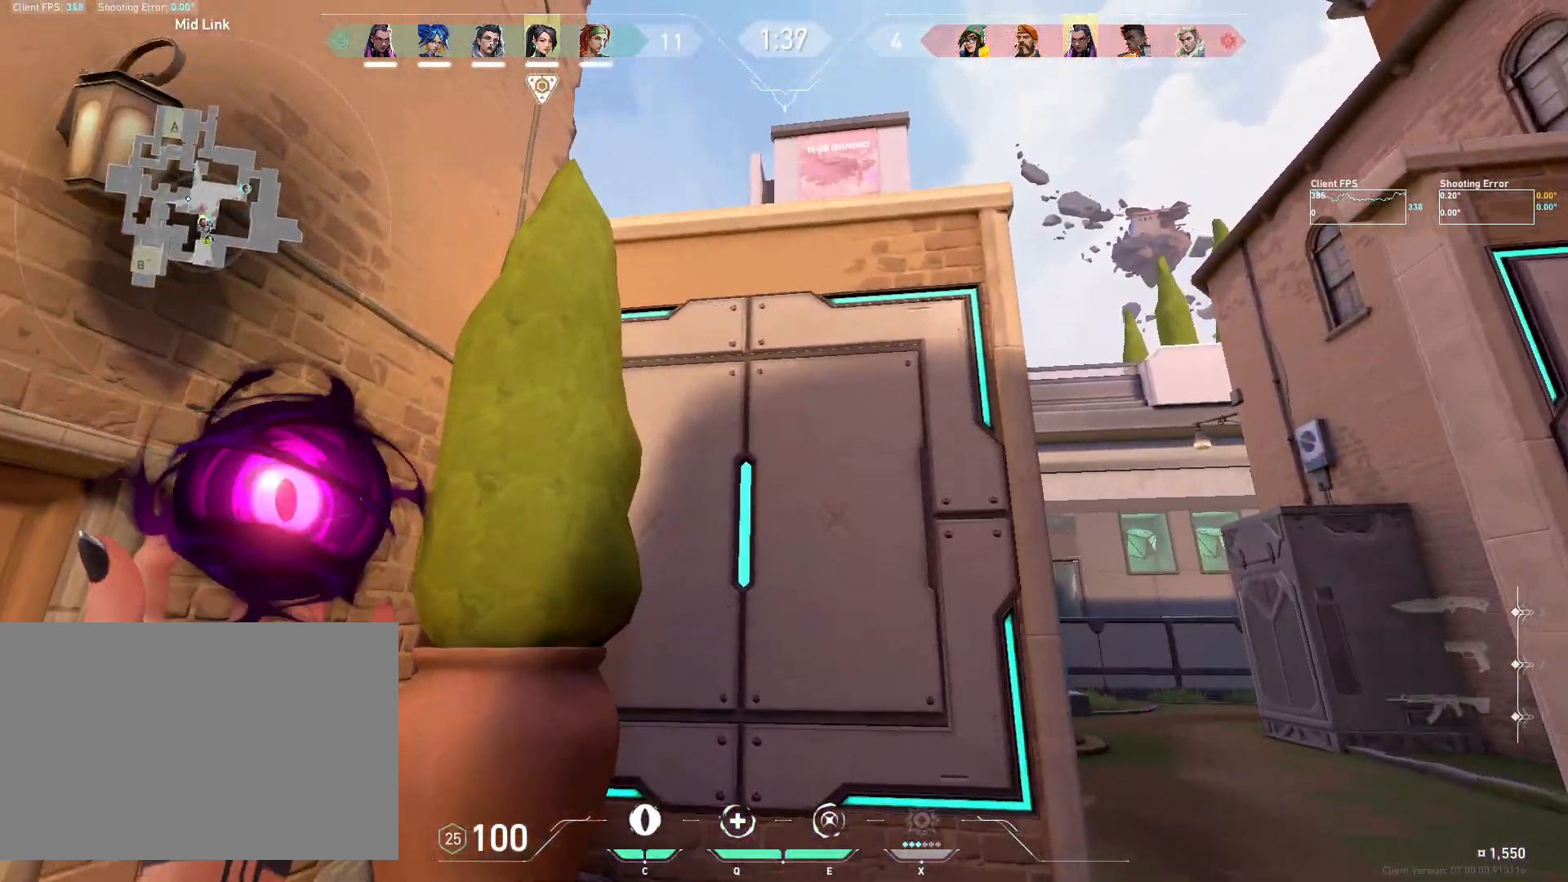
{"keys": ["w"], "mouse": [], "events": []}
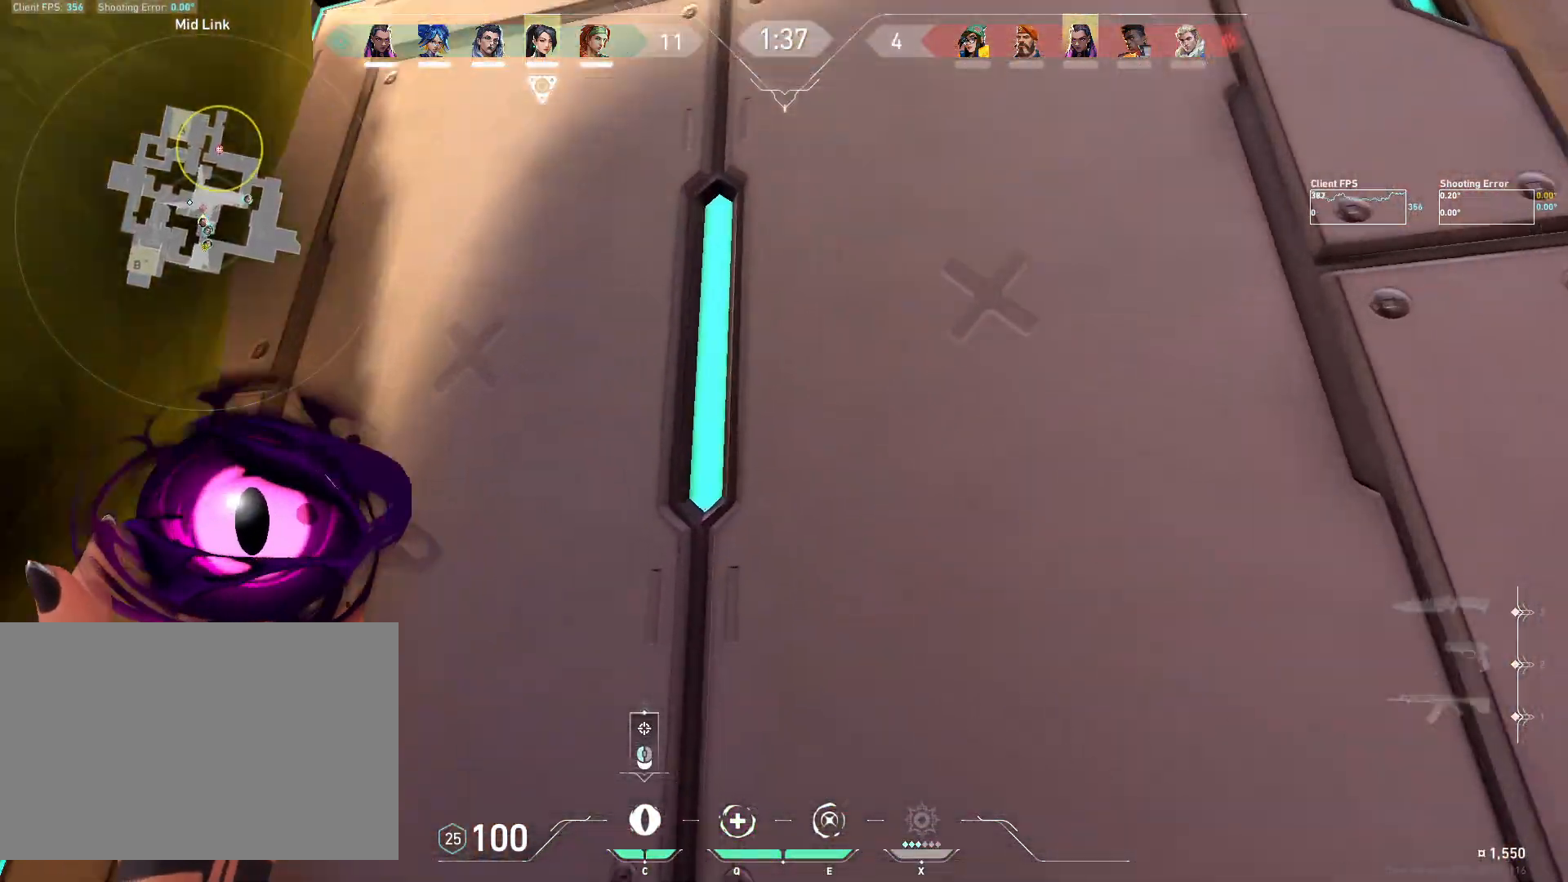
{"keys": ["d"], "mouse": [], "events": [[50, "w", "up"], [83, "mouse_left", "down"], [217, "mouse_left", "up"], [250, "s", "down"], [333, "d", "down"], [450, "s", "up"]]}
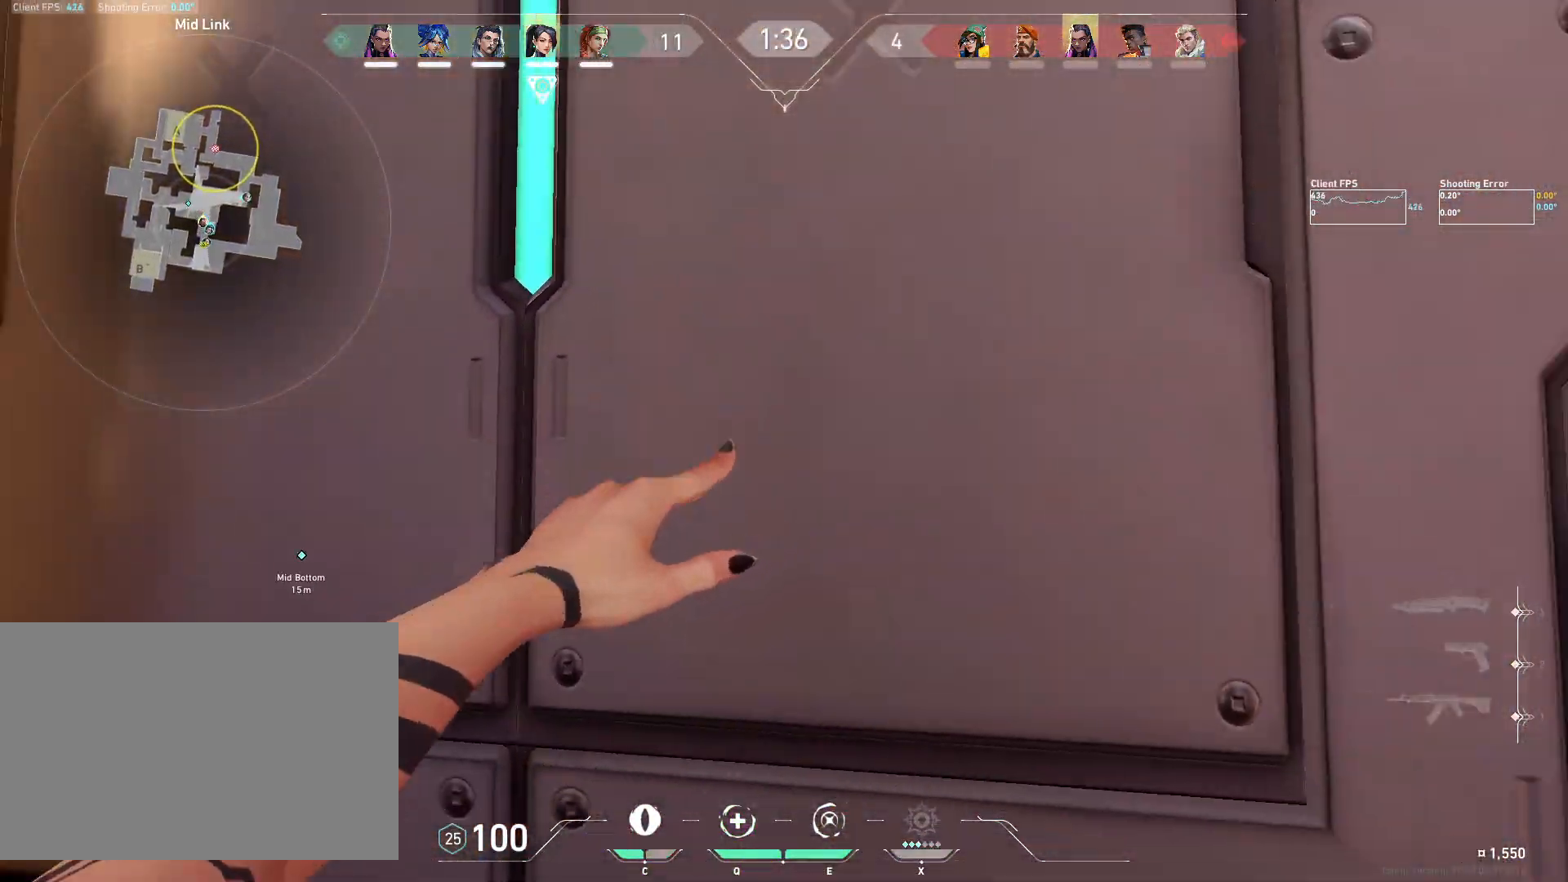
{"keys": ["w"], "mouse": [], "events": [[233, "w", "down"], [350, "d", "up"], [400, "a", "down"], [483, "a", "up"]]}
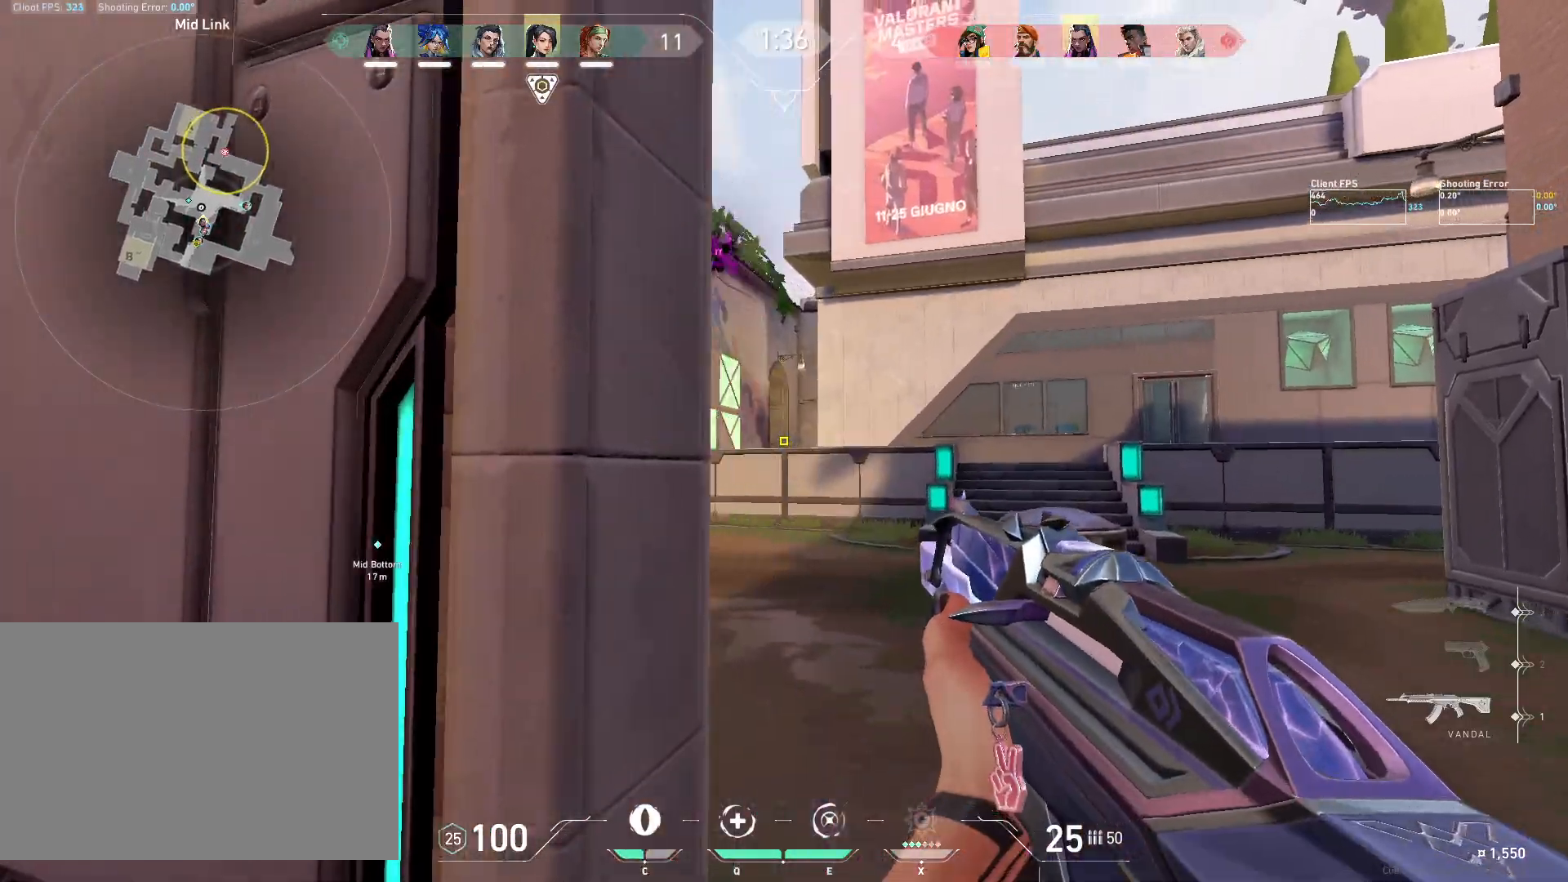
{"keys": ["a", "w"], "mouse": [], "events": [[17, "d", "down"], [83, "w", "up"], [167, "d", "up"], [200, "a", "down"], [233, "a", "up"], [233, "d", "down"], [233, "w", "down"], [333, "d", "up"], [350, "a", "down"]]}
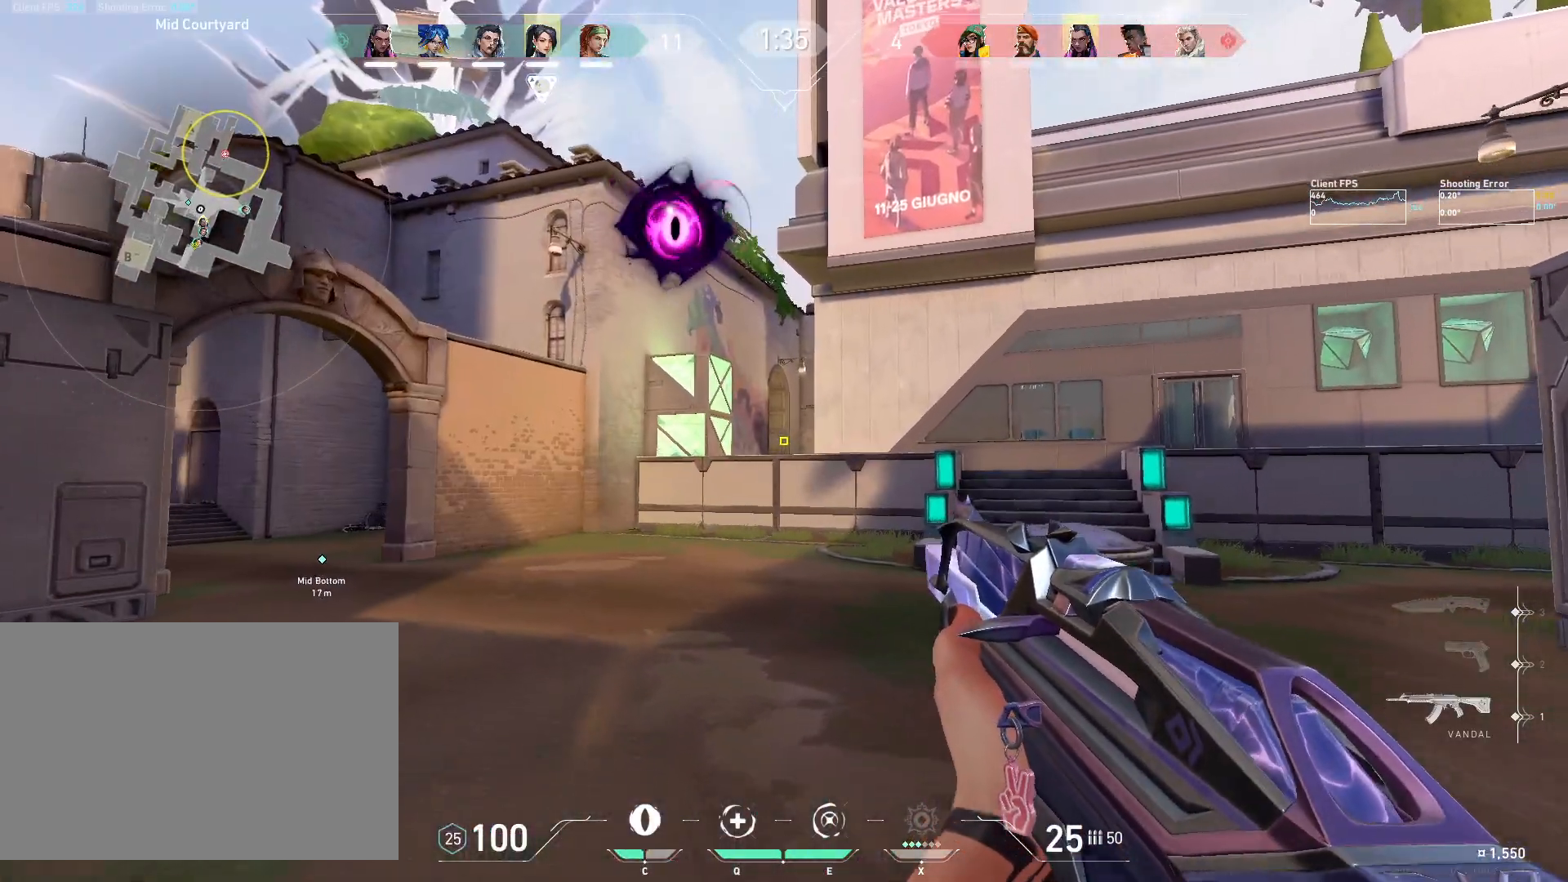
{"keys": ["a"], "mouse": [], "events": [[83, "w", "up"]]}
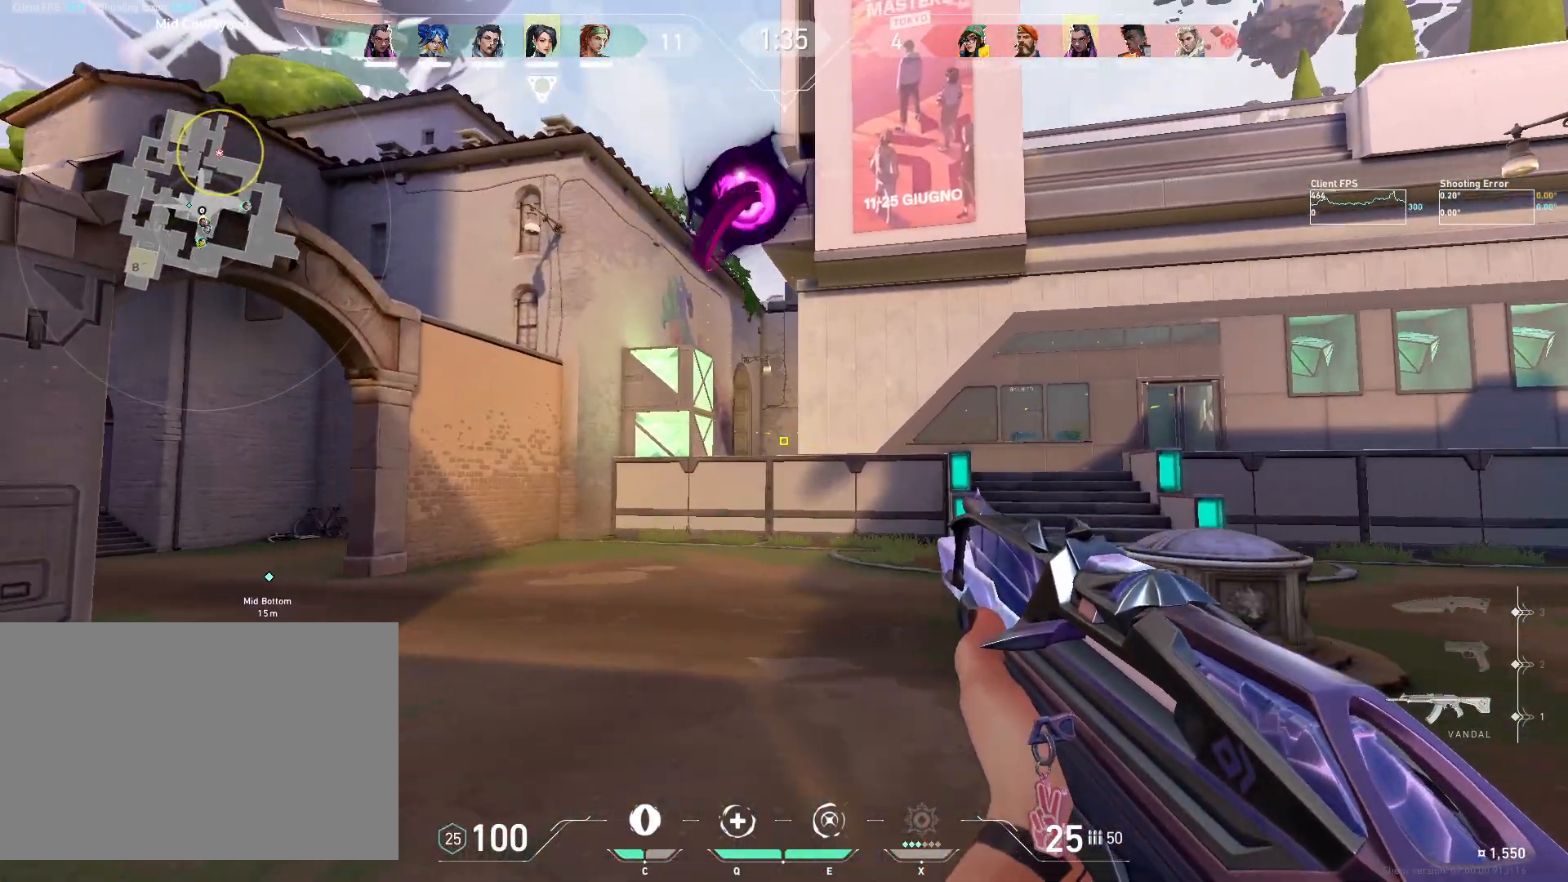
{"keys": ["a"], "mouse": [], "events": []}
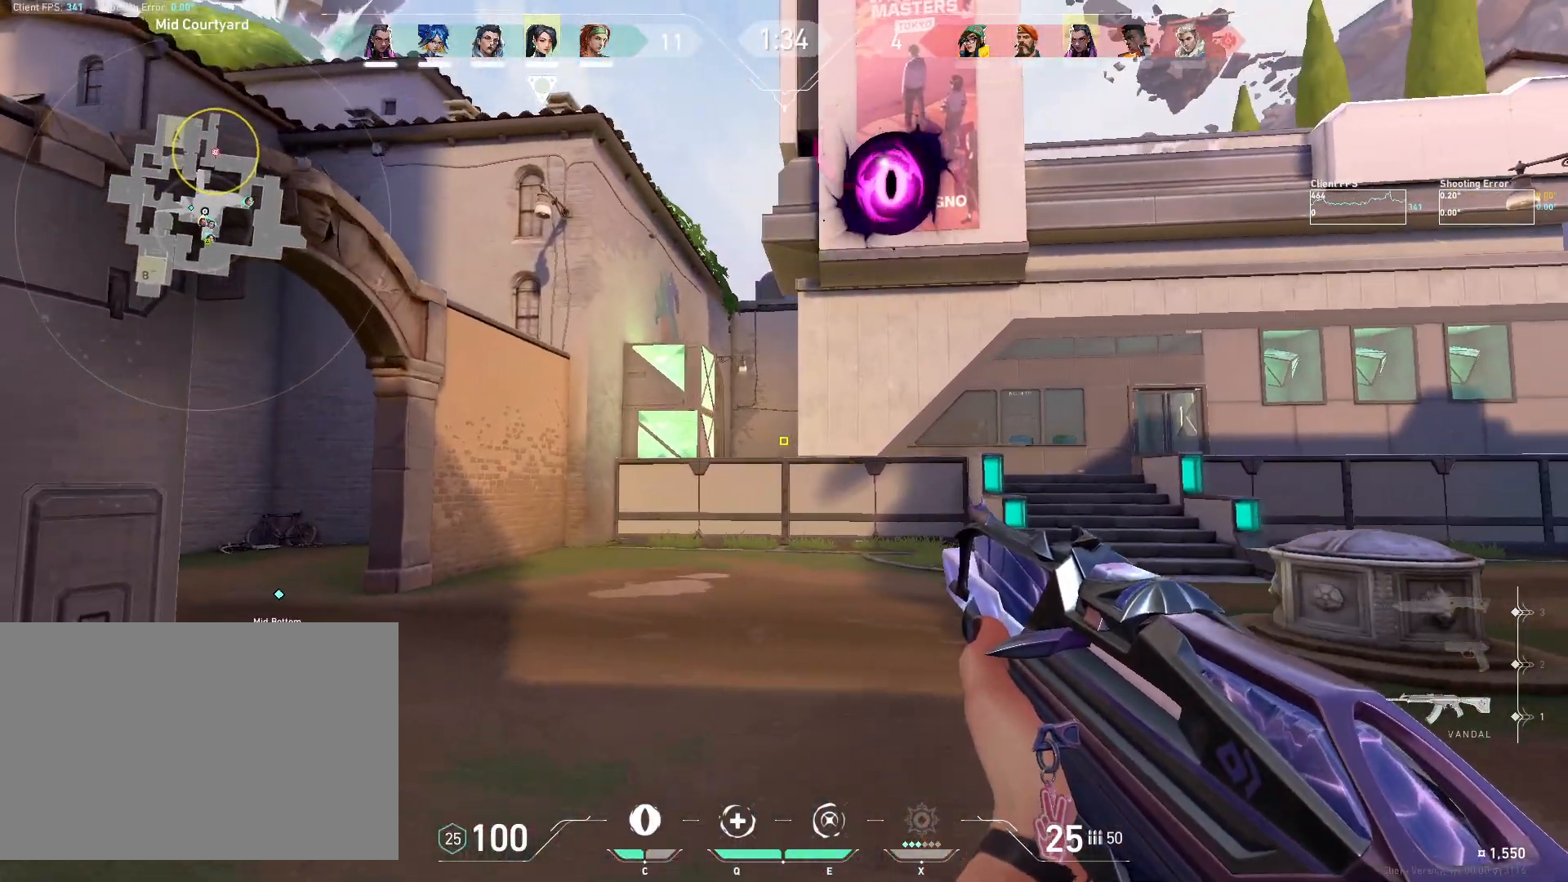
{"keys": ["a", "w"], "mouse": [], "events": [[367, "w", "down"]]}
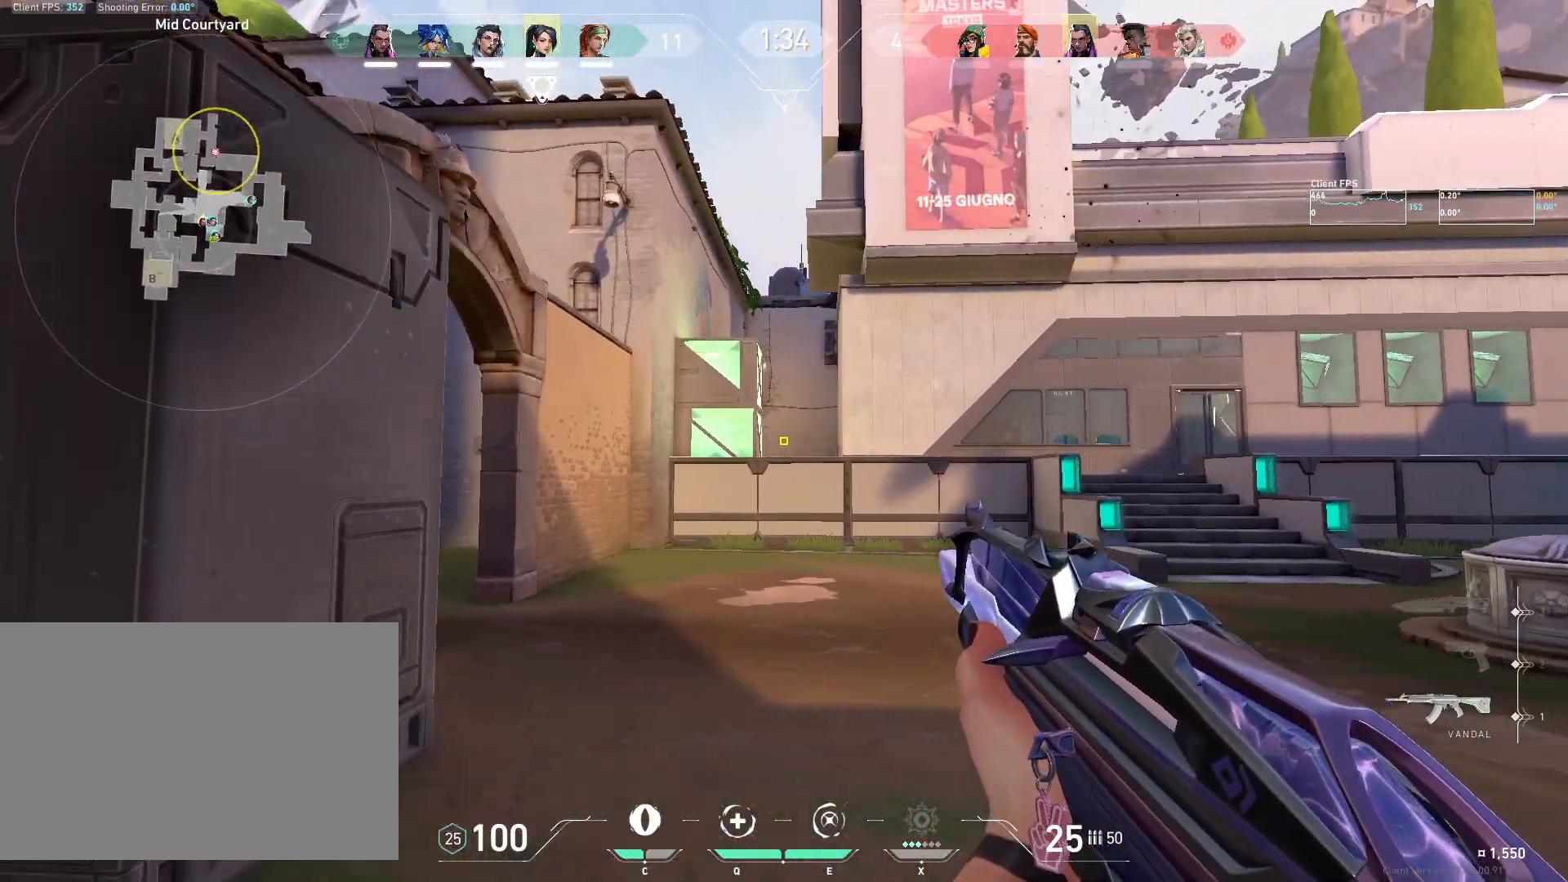
{"keys": ["w"], "mouse": [], "events": [[67, "a", "up"], [200, "c", "down"], [200, "w", "up"], [300, "c", "up"], [300, "w", "down"]]}
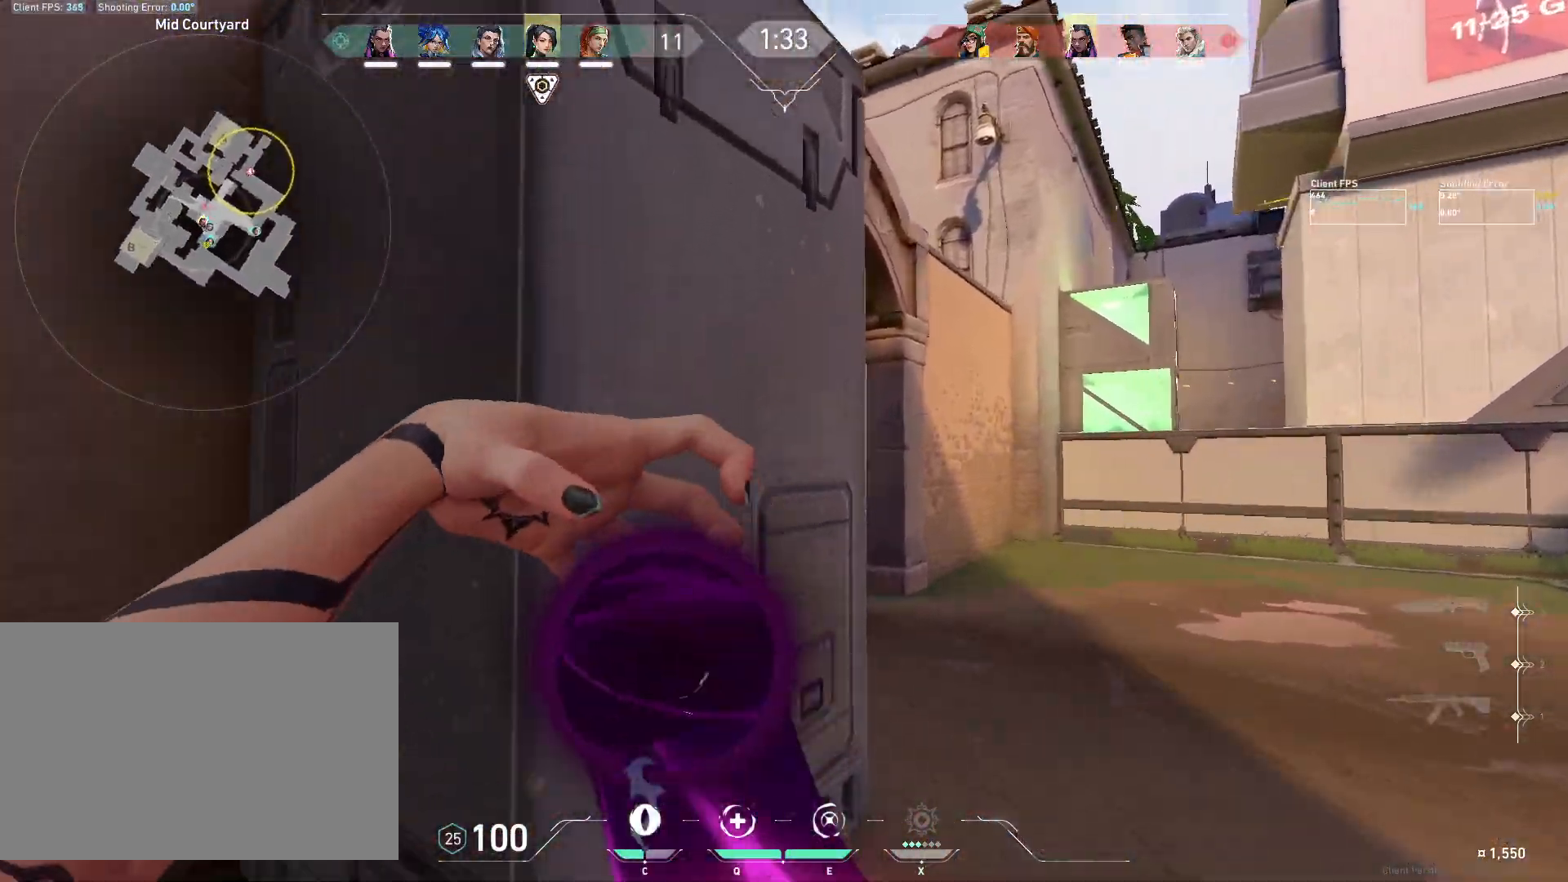
{"keys": [], "mouse": ["left"], "events": [[83, "w", "up"], [333, "w", "down"], [450, "mouse_left", "down"], [500, "w", "up"]]}
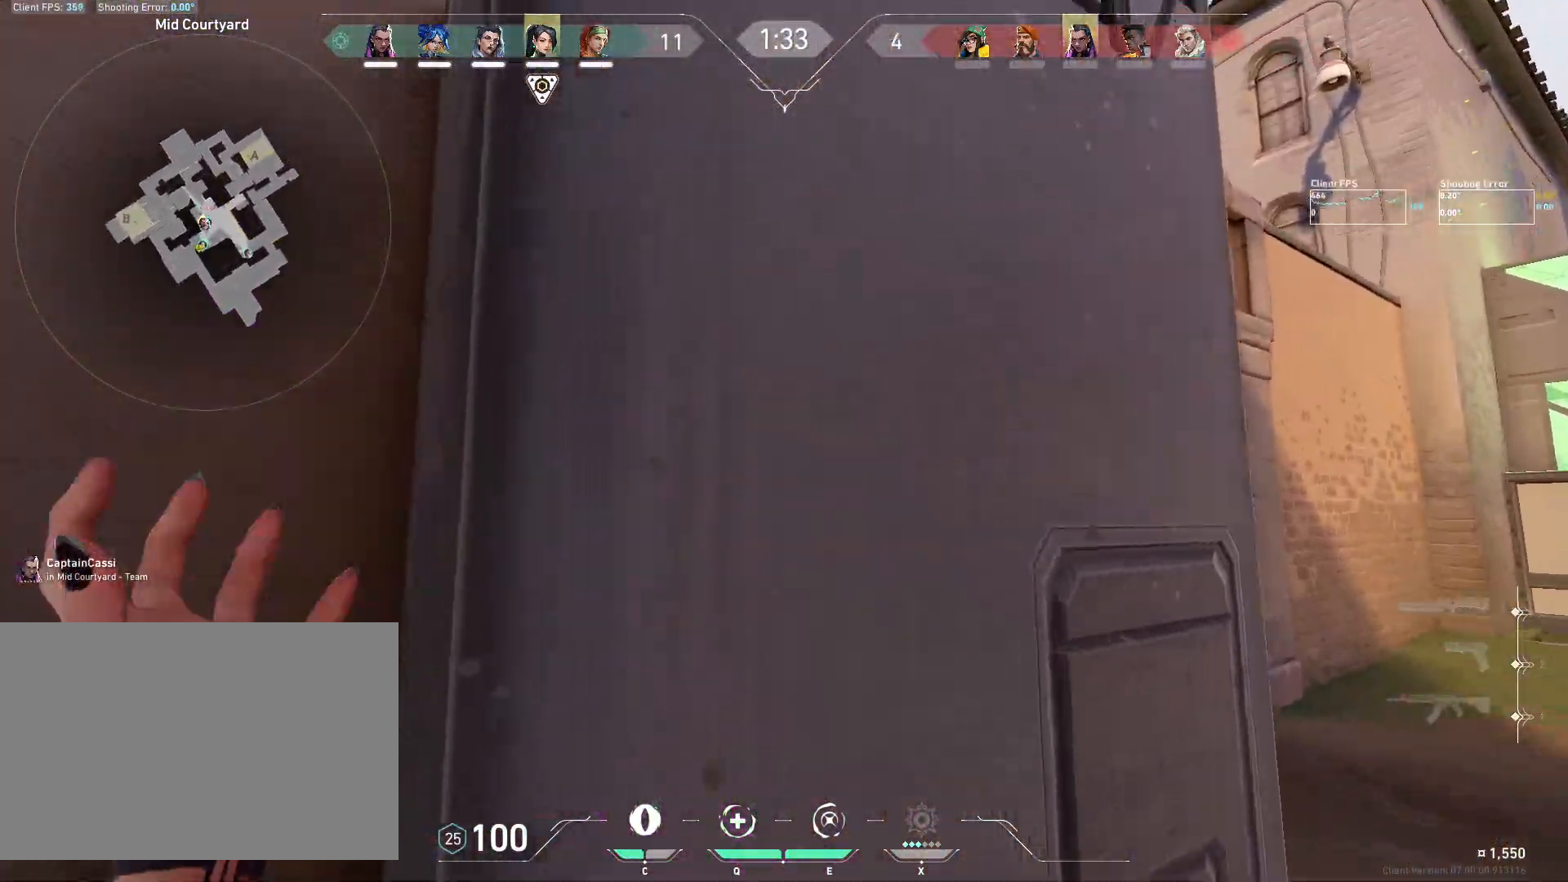
{"keys": ["d", "w"], "mouse": [], "events": [[33, "mouse_left", "up"], [83, "w", "down"], [117, "mouse_left", "down"], [133, "d", "down"], [217, "mouse_left", "up"]]}
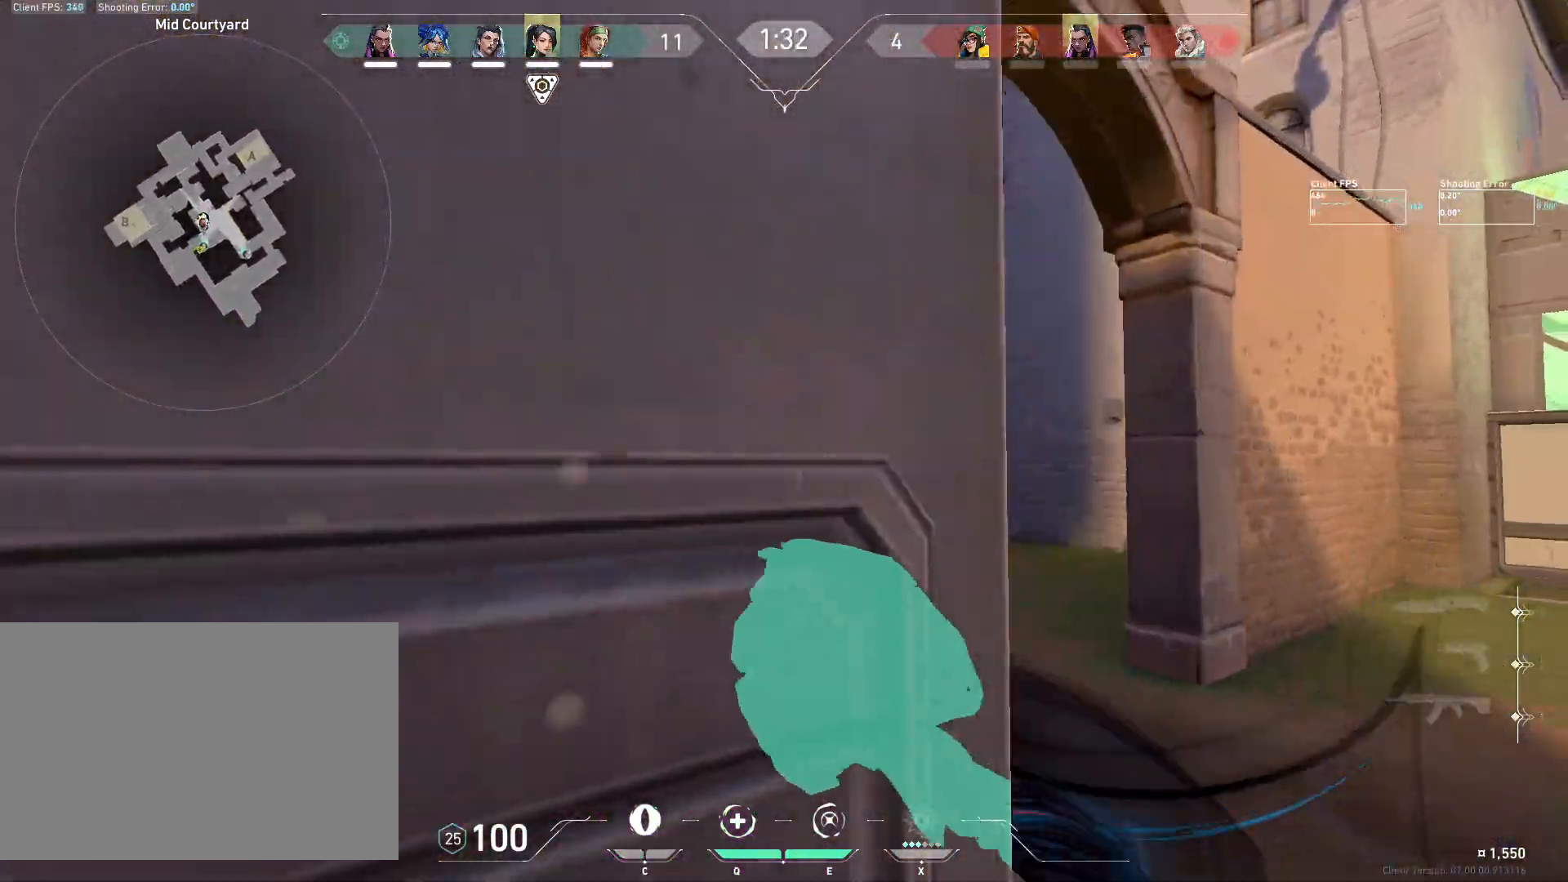
{"keys": ["d", "w"], "mouse": [], "events": [[117, "d", "up"], [367, "d", "down"]]}
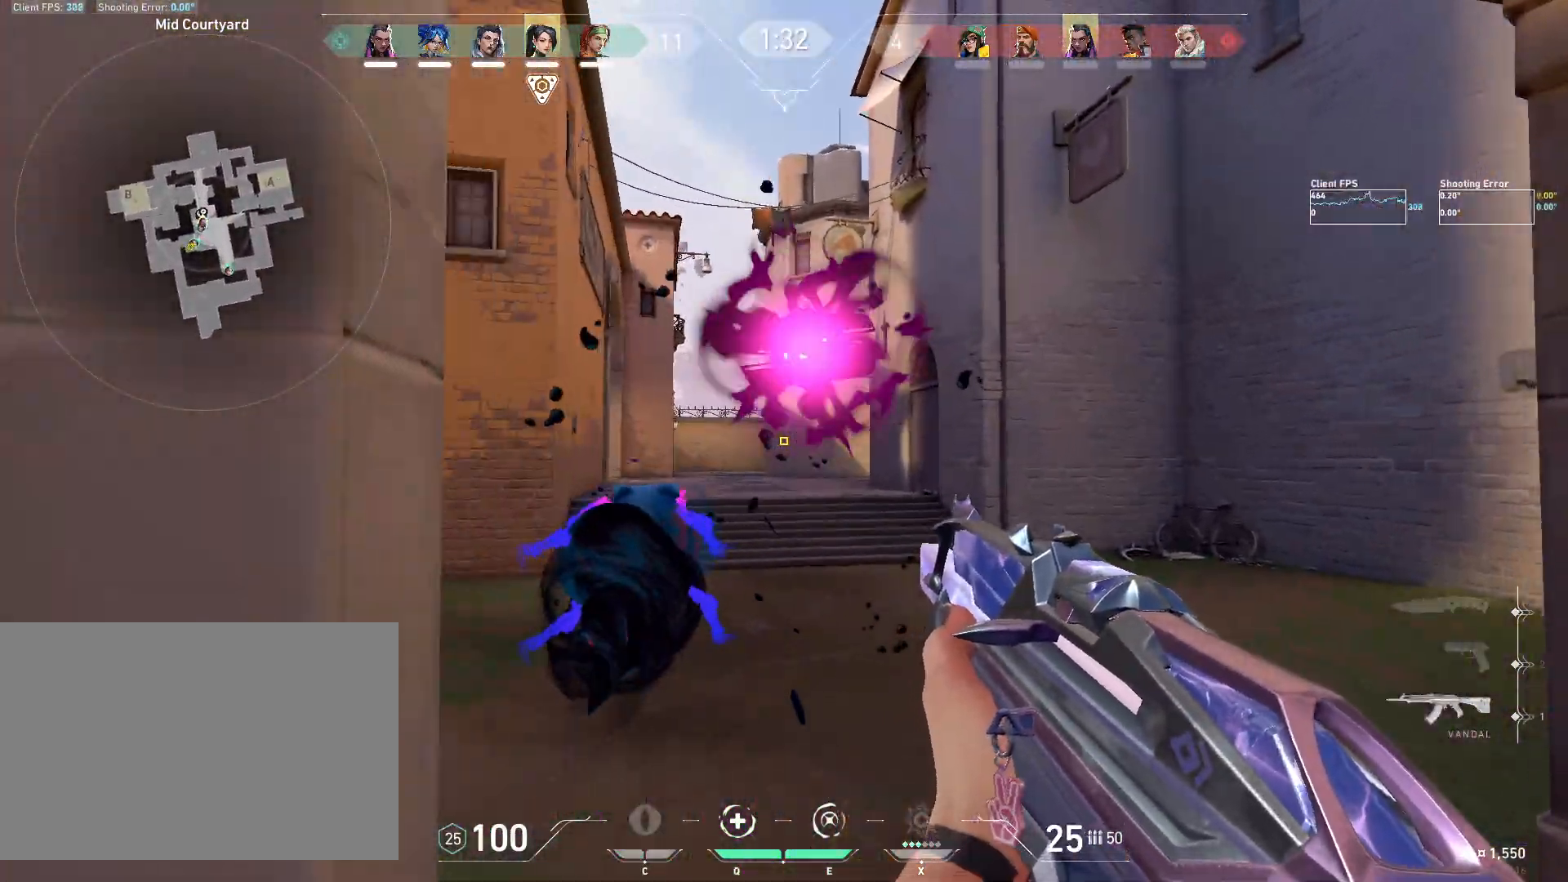
{"keys": ["d", "w"], "mouse": [], "events": [[233, "w", "up"], [383, "w", "down"]]}
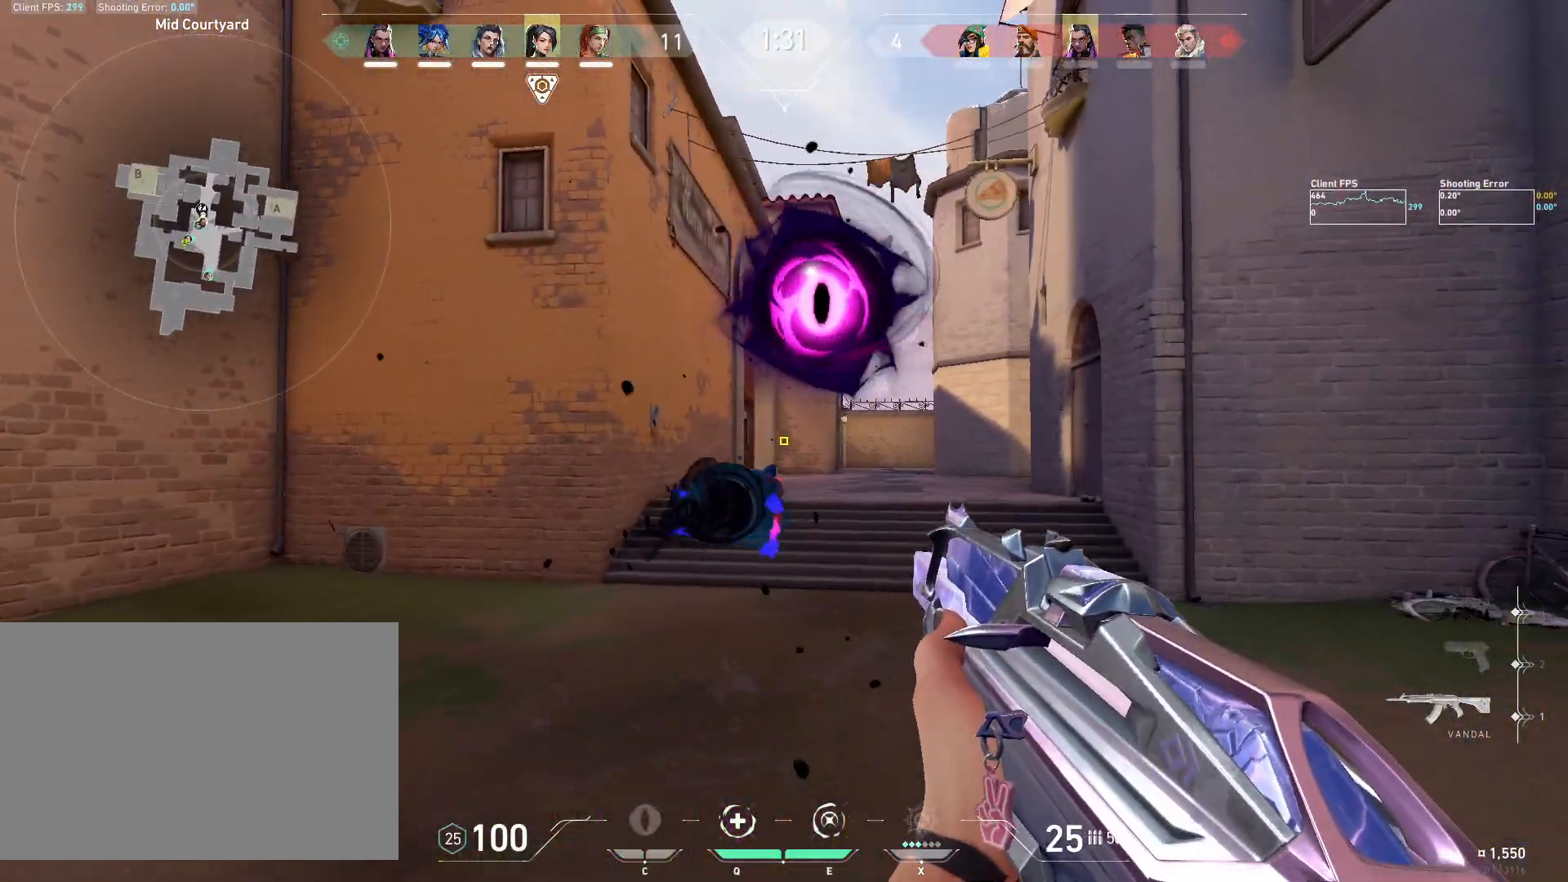
{"keys": ["d"], "mouse": [], "events": [[117, "w", "up"]]}
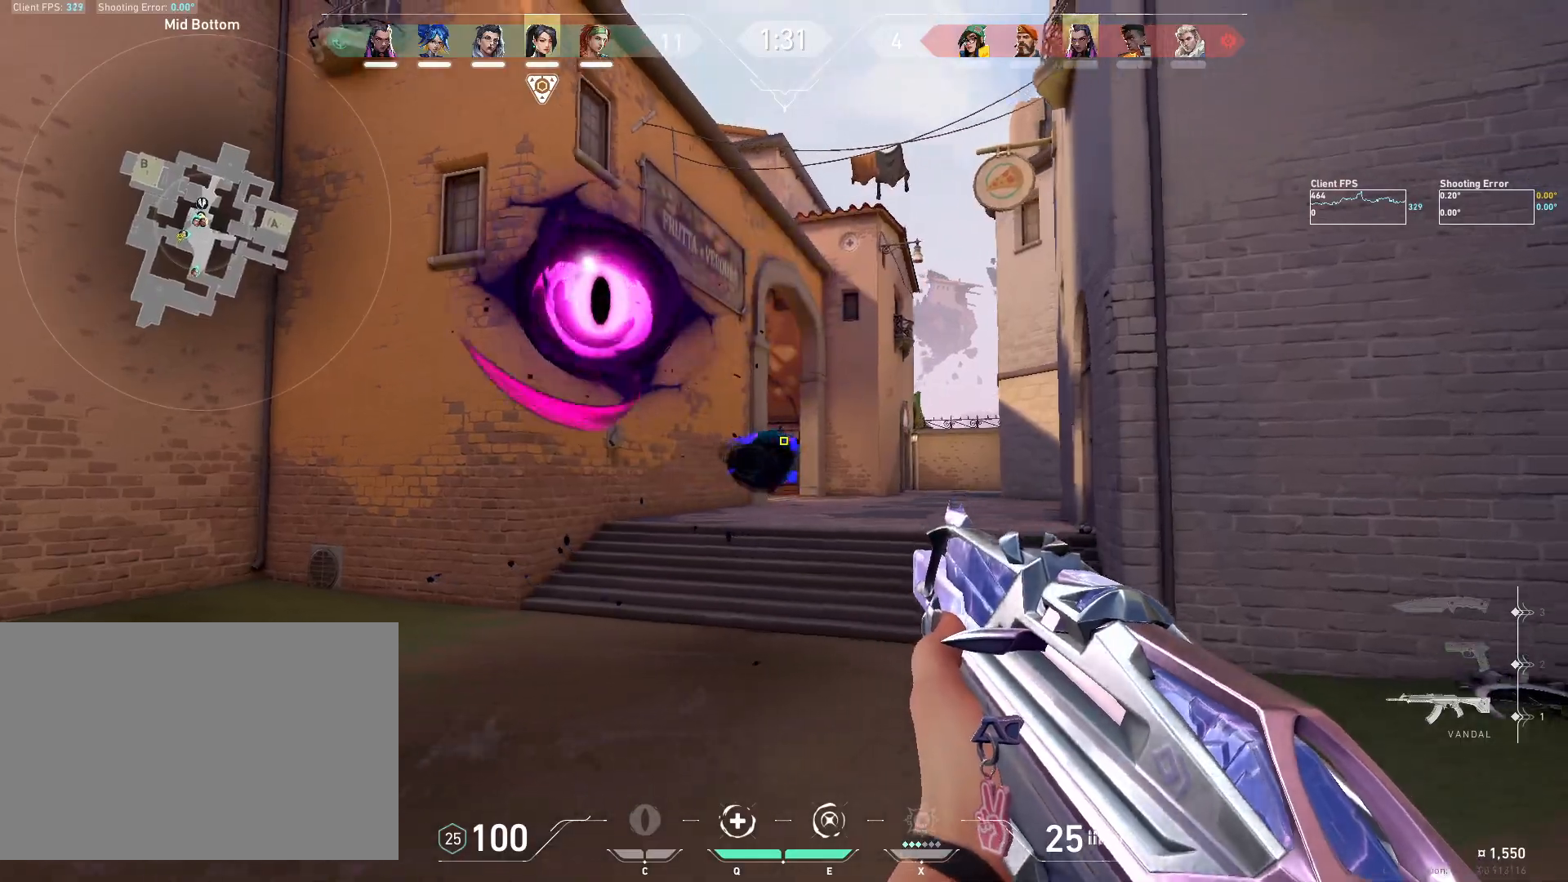
{"keys": ["d", "w"], "mouse": [], "events": [[183, "w", "down"]]}
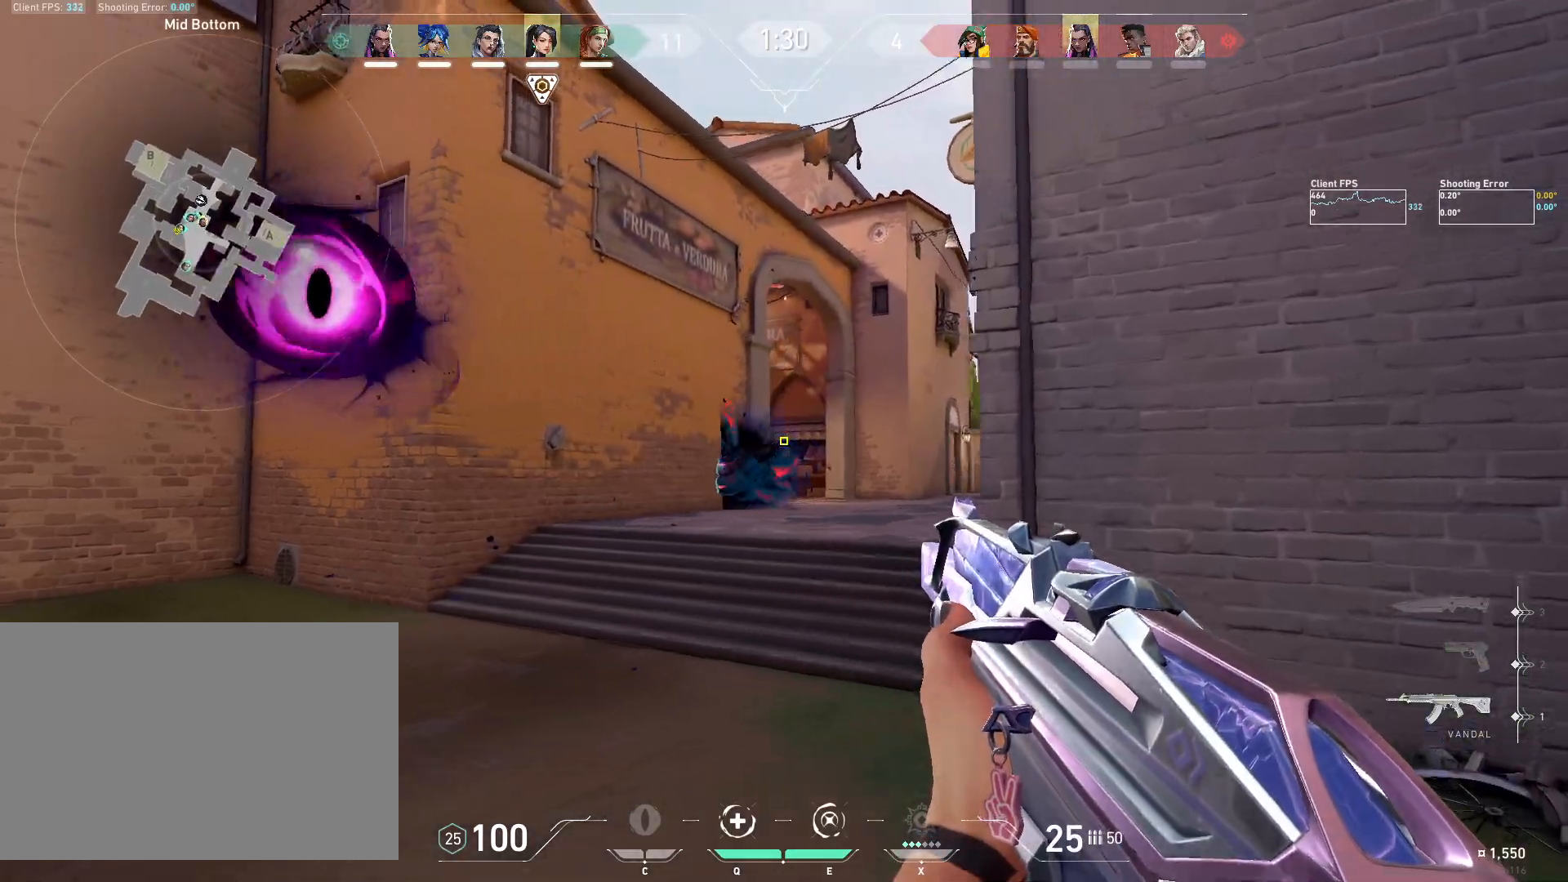
{"keys": ["a", "w"], "mouse": [], "events": [[183, "d", "up"], [450, "a", "down"]]}
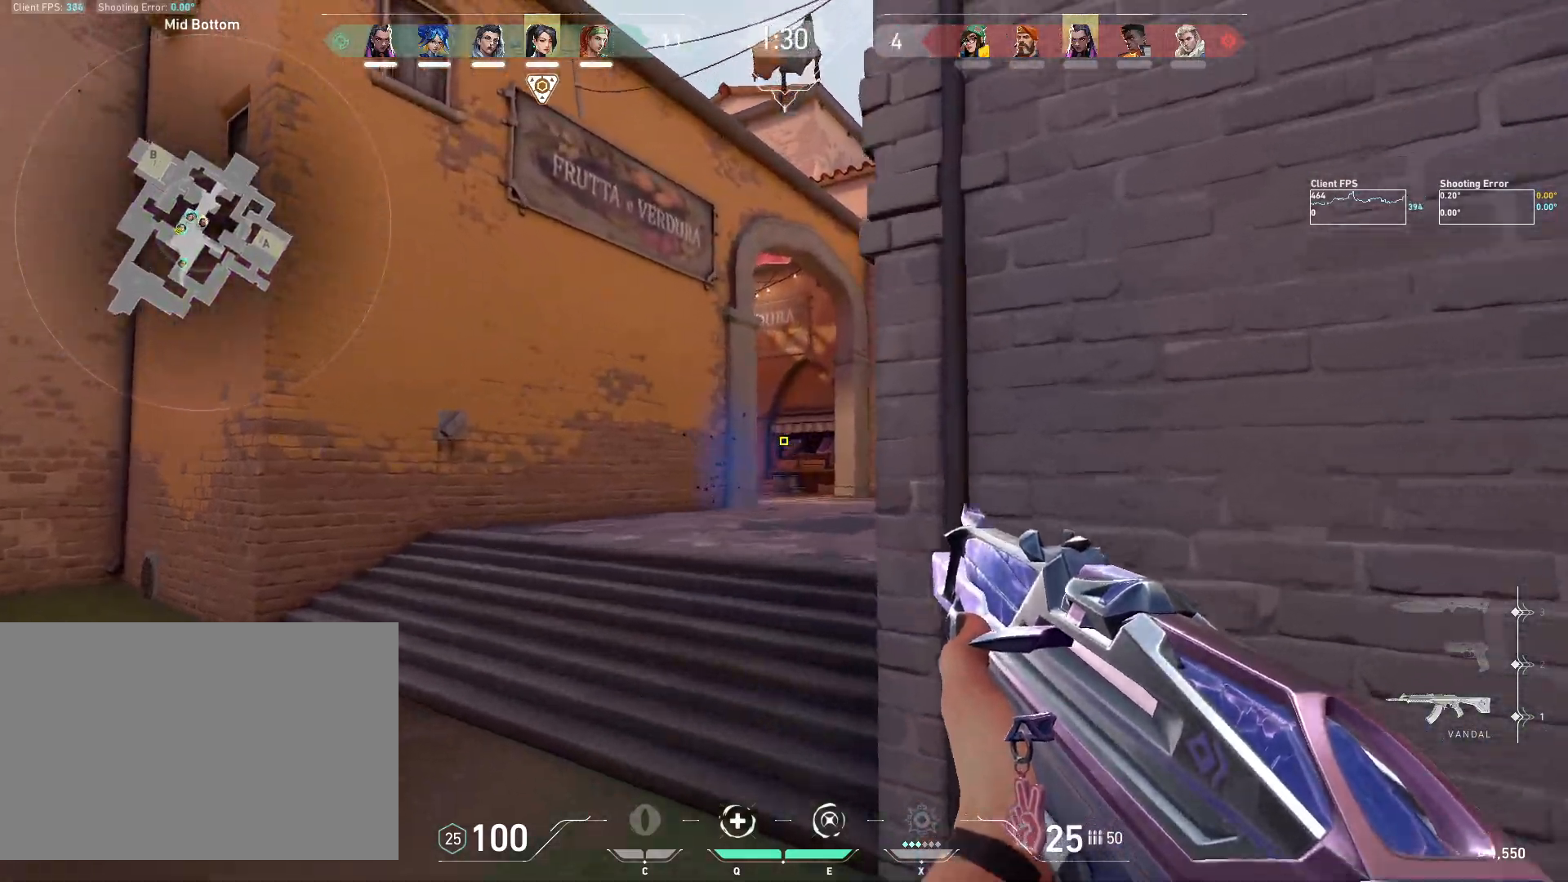
{"keys": ["w"], "mouse": [], "events": [[50, "a", "up"], [67, "w", "up"], [183, "w", "down"], [200, "a", "down"], [500, "a", "up"]]}
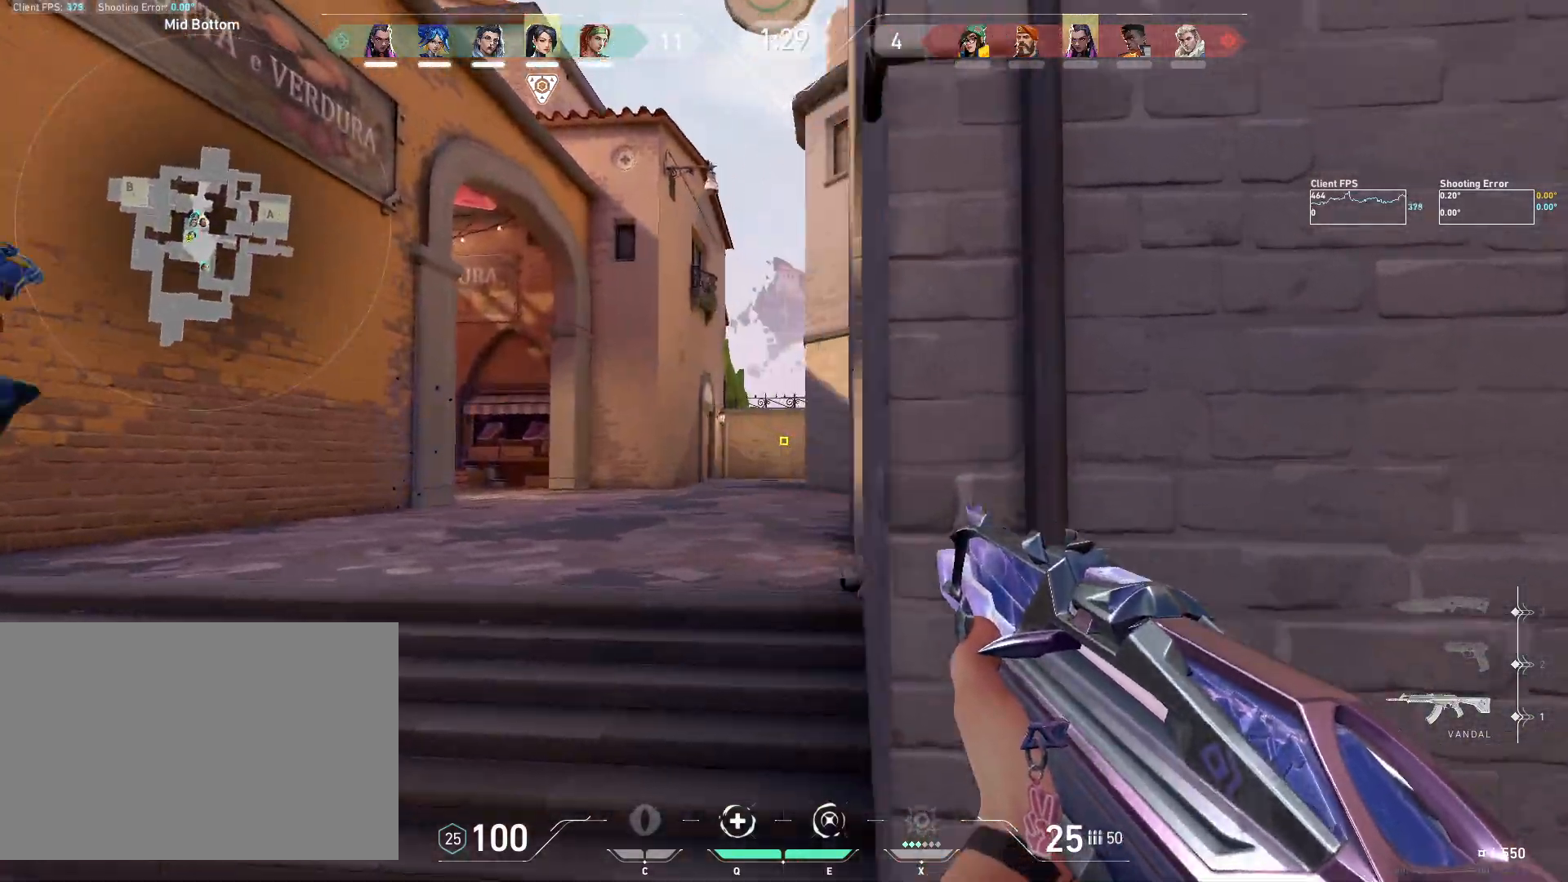
{"keys": ["w"], "mouse": [], "events": []}
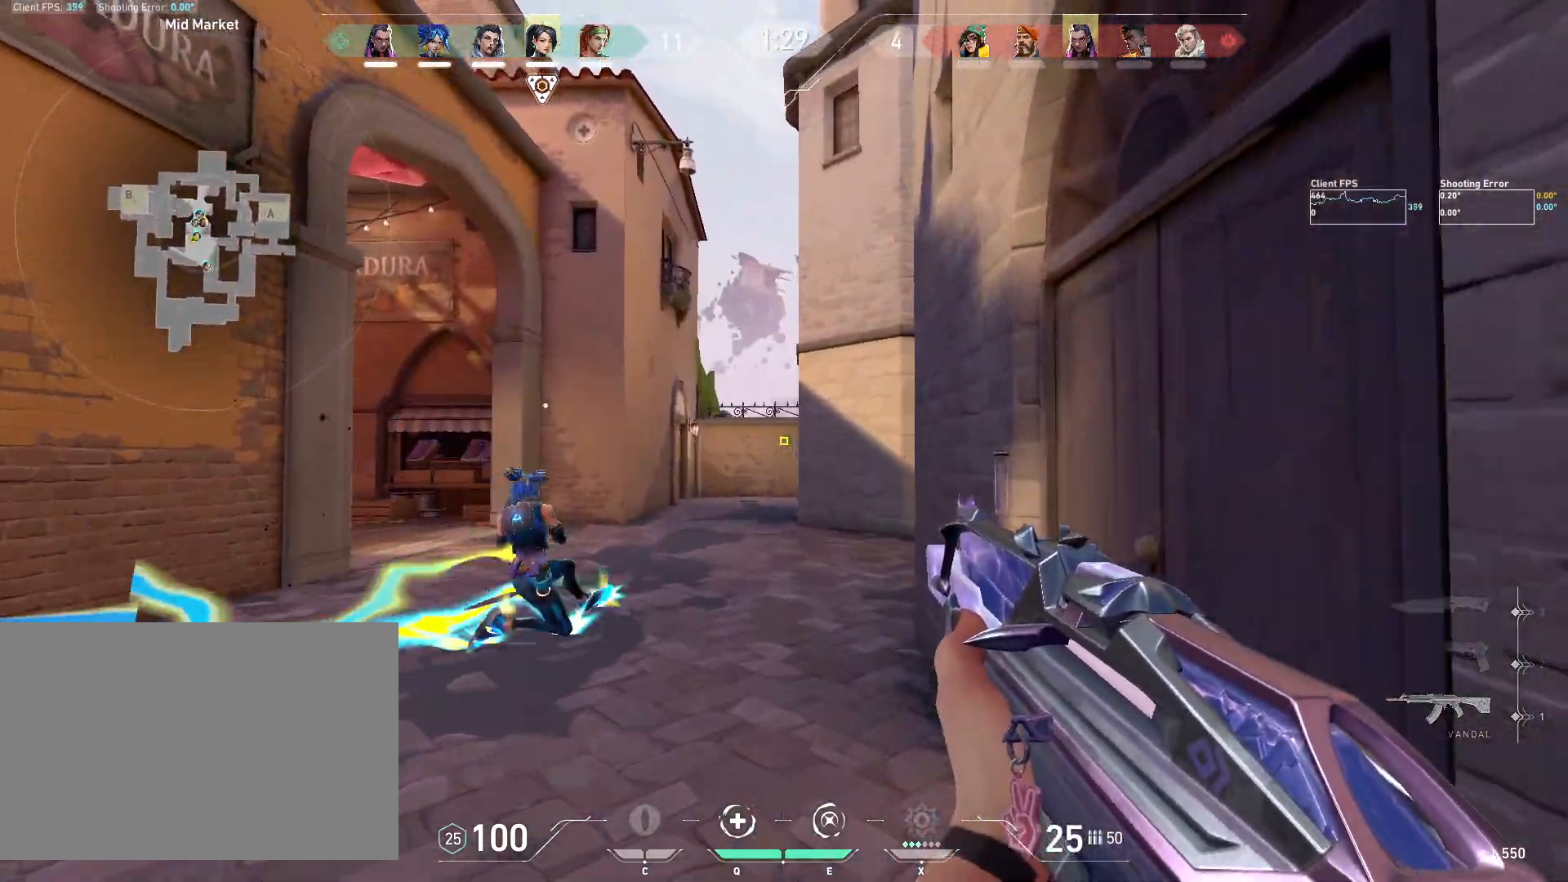
{"keys": ["w"], "mouse": [], "events": []}
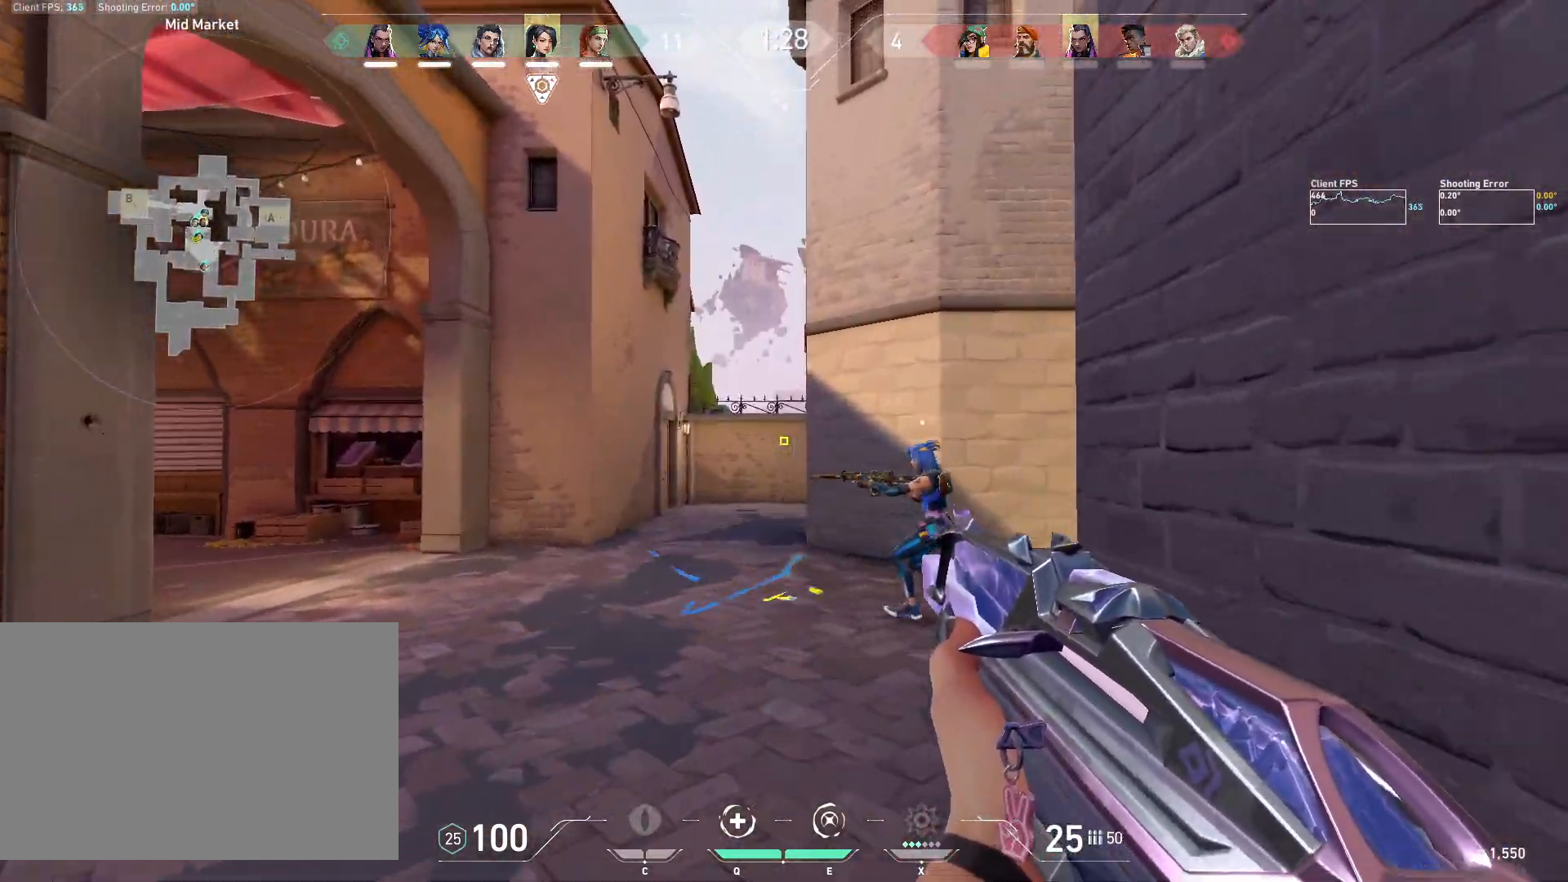
{"keys": ["w"], "mouse": [], "events": [[133, "d", "down"], [417, "d", "up"]]}
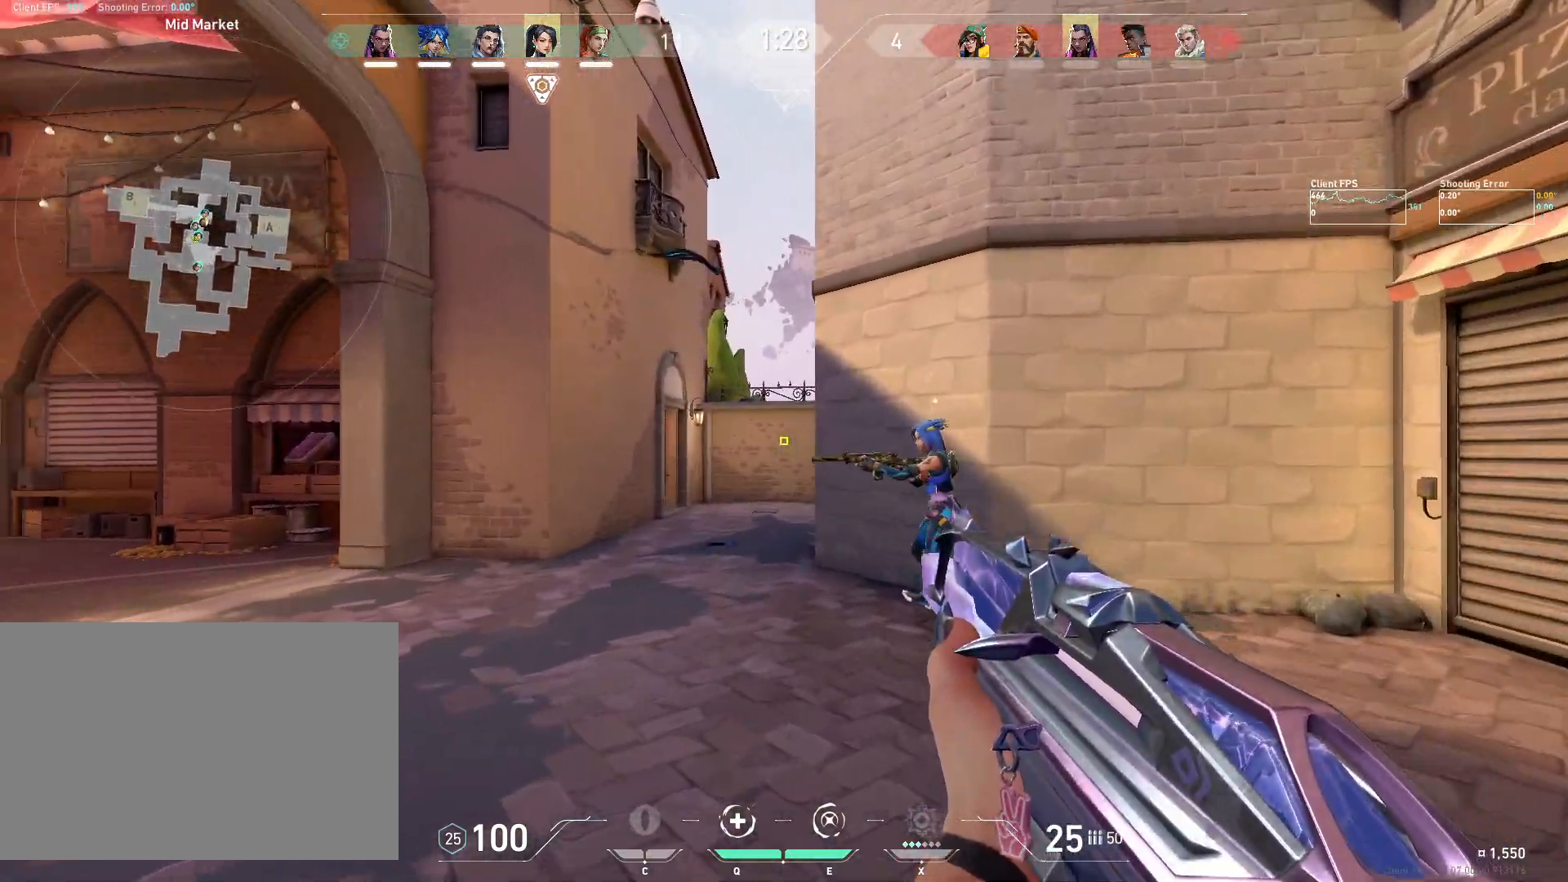
{"keys": ["d"], "mouse": [], "events": [[17, "d", "down"], [50, "w", "up"]]}
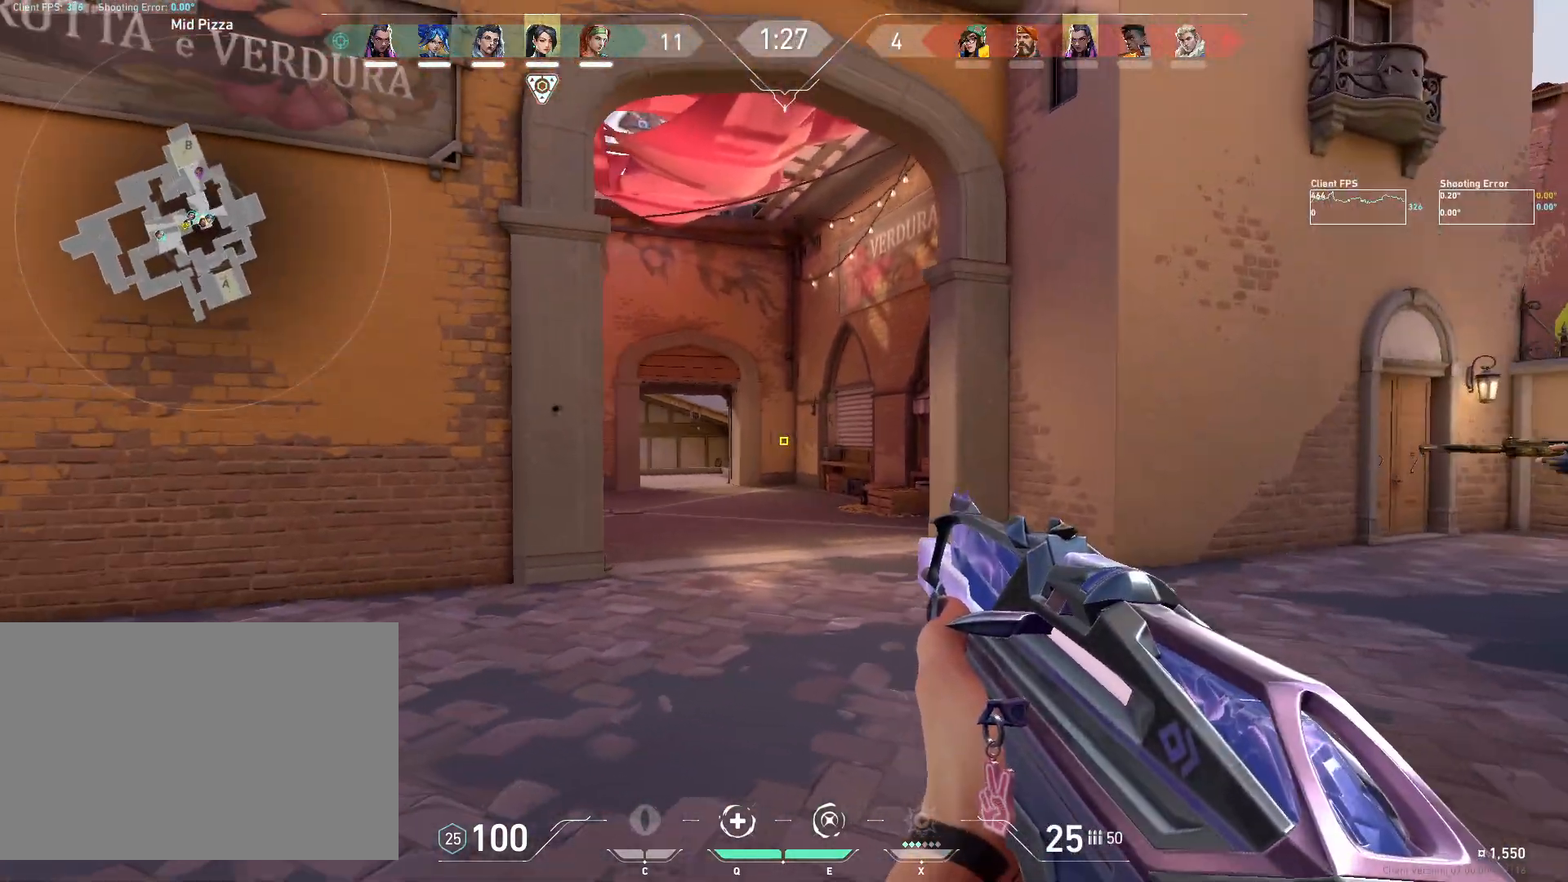
{"keys": ["w"], "mouse": [], "events": [[150, "w", "down"], [217, "d", "up"]]}
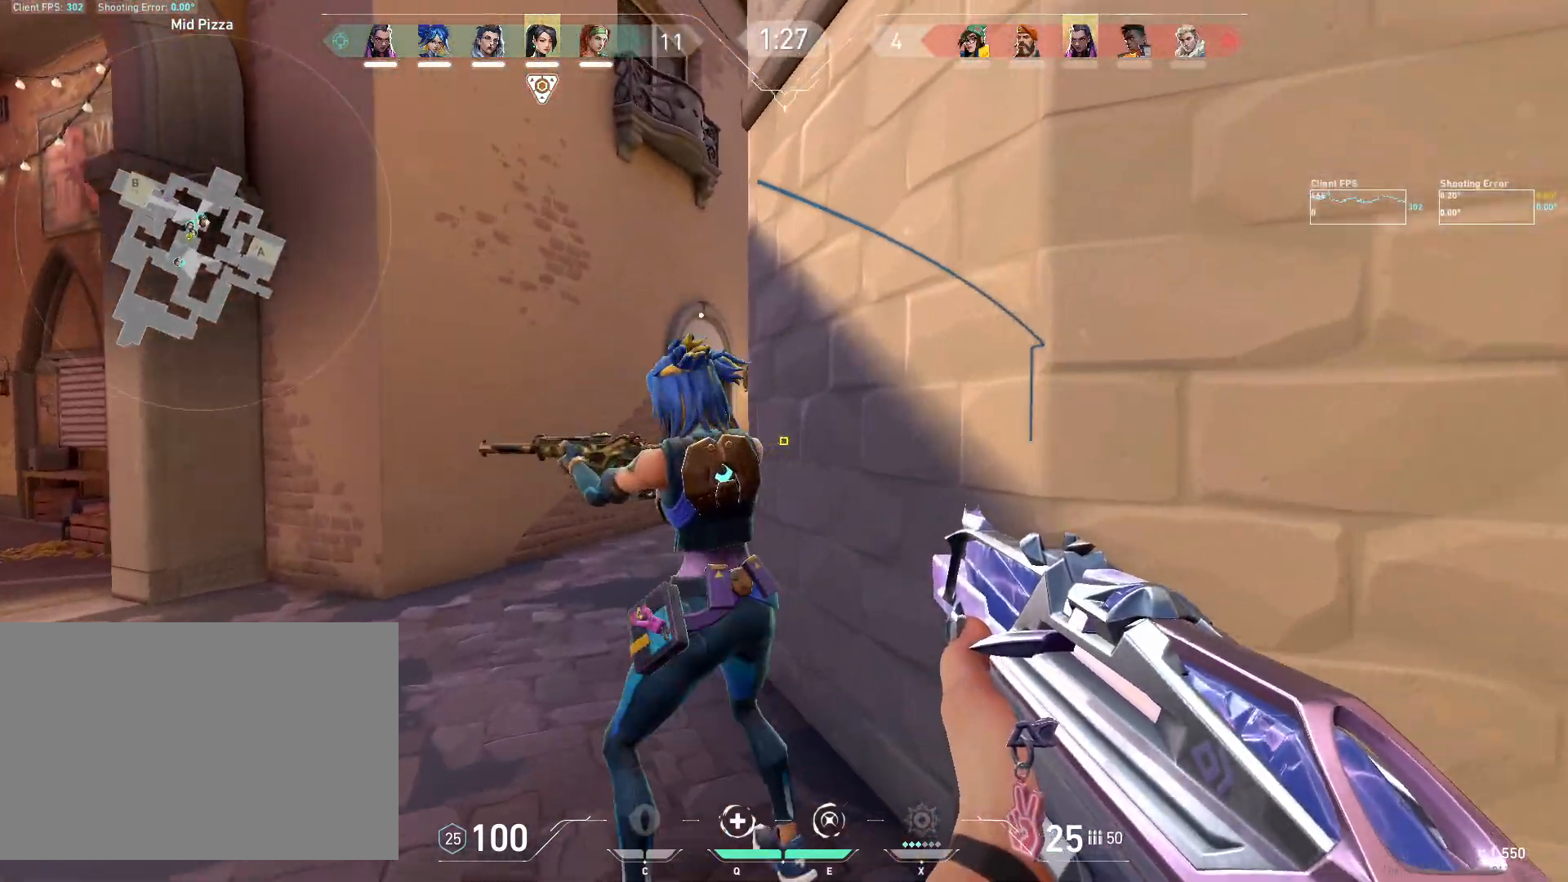
{"keys": ["a", "w"], "mouse": [], "events": [[50, "a", "down"]]}
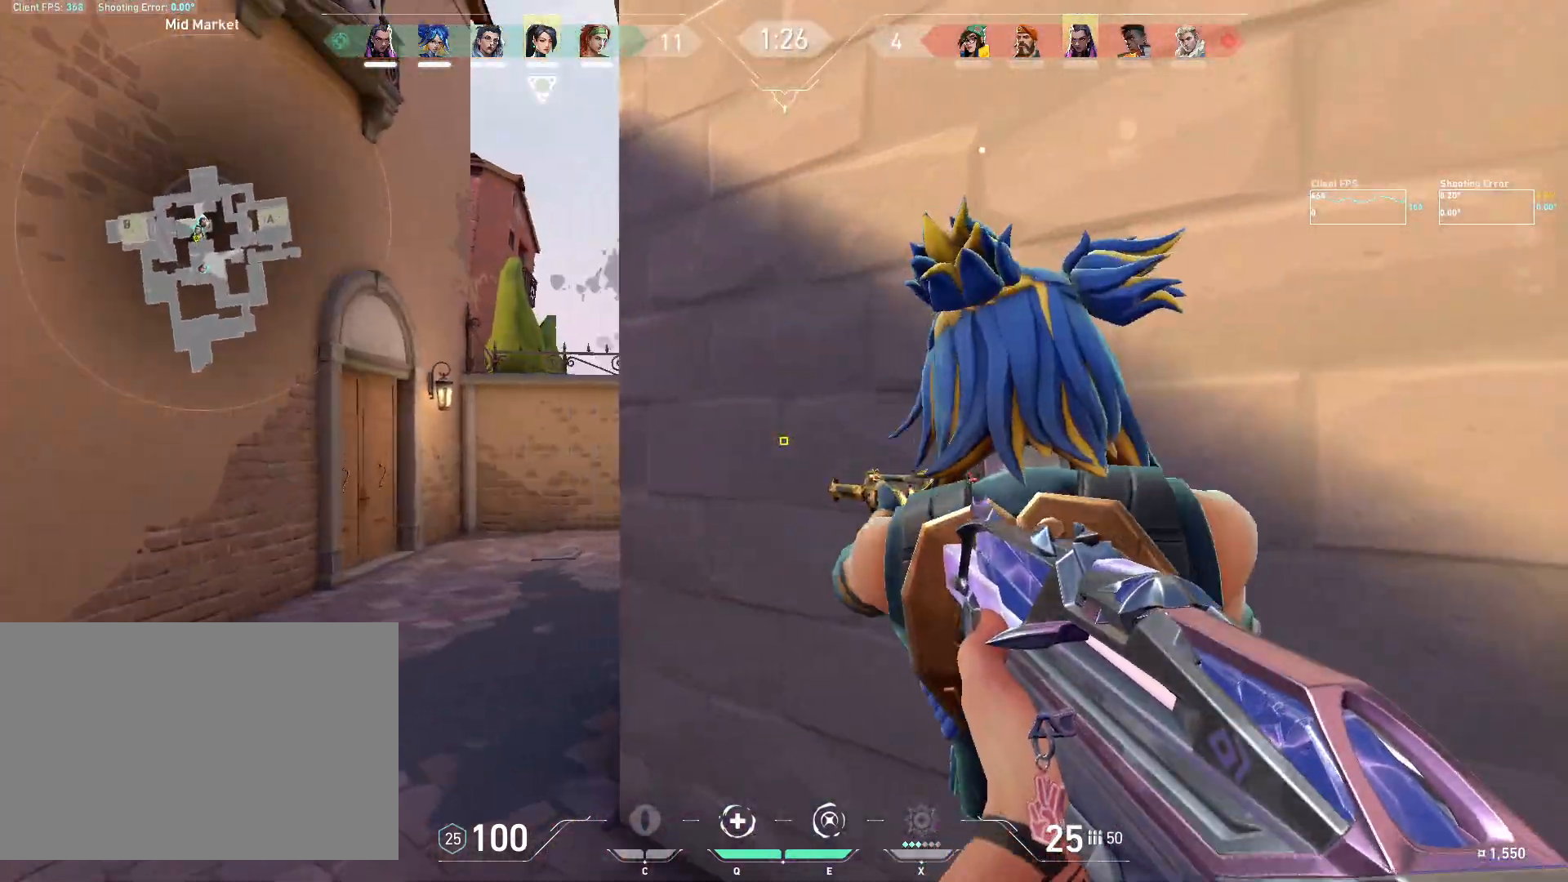
{"keys": ["a", "w"], "mouse": [], "events": []}
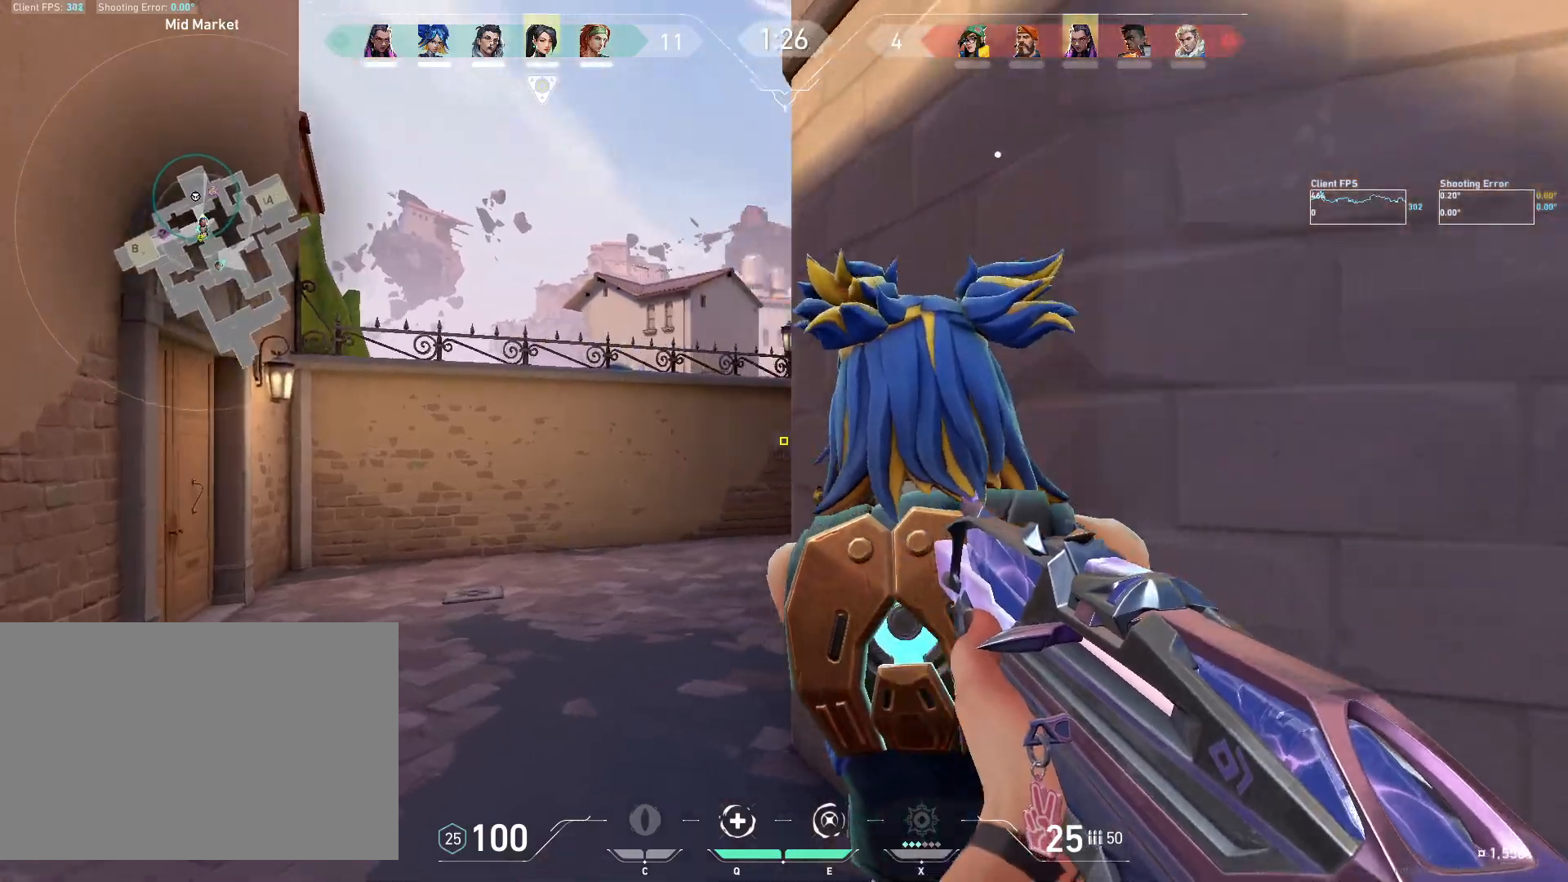
{"keys": ["a", "w"], "mouse": [], "events": [[250, "w", "up"], [500, "w", "down"]]}
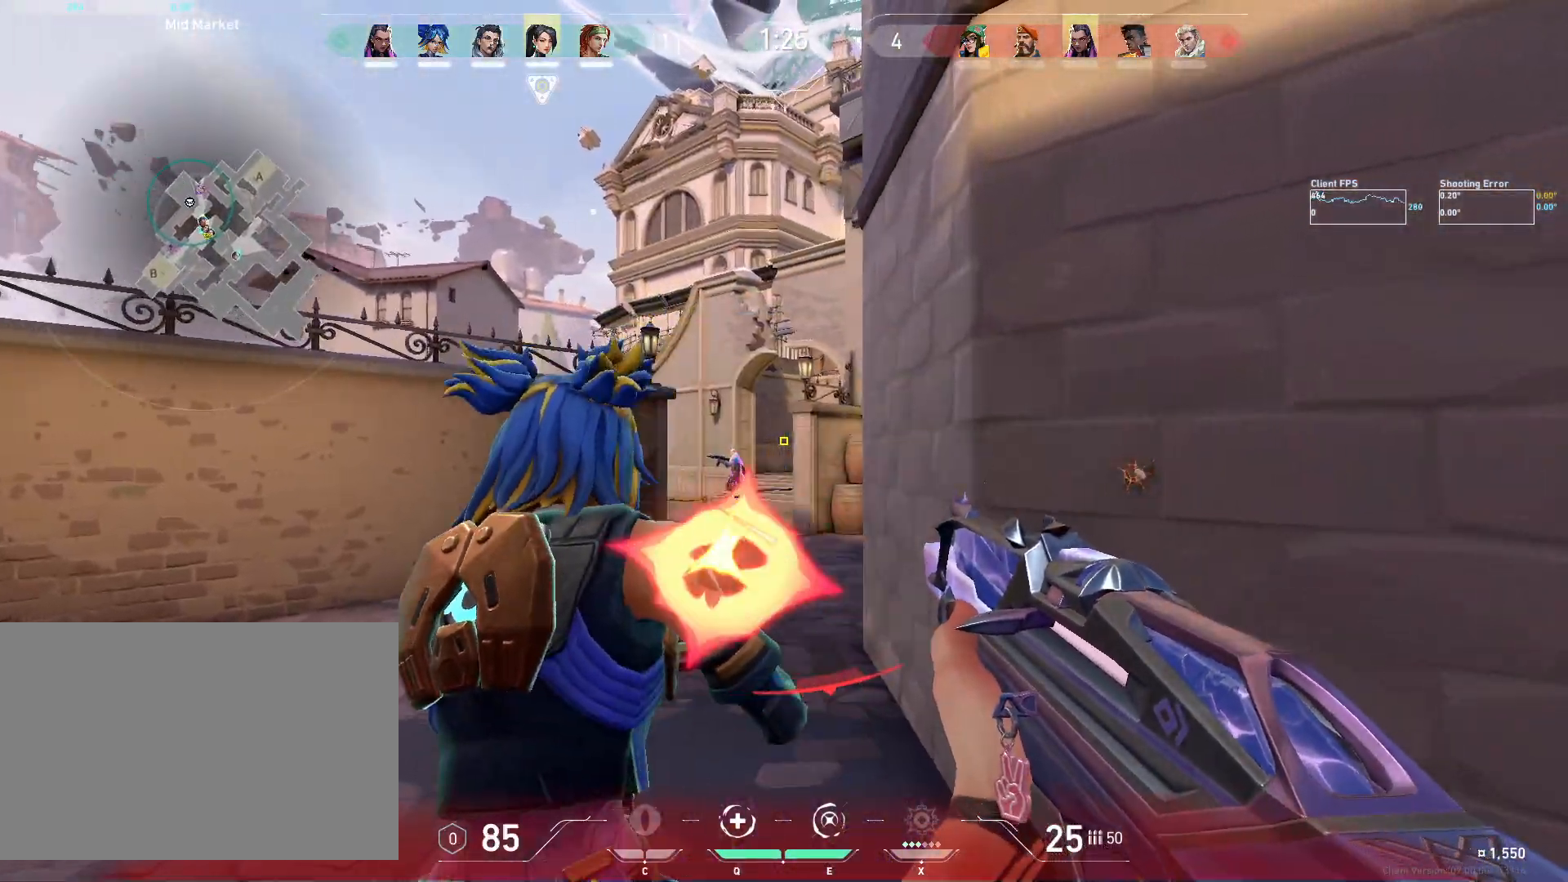
{"keys": [], "mouse": [], "events": [[150, "w", "up"], [233, "a", "up"], [317, "mouse_left", "down"], [483, "mouse_left", "up"]]}
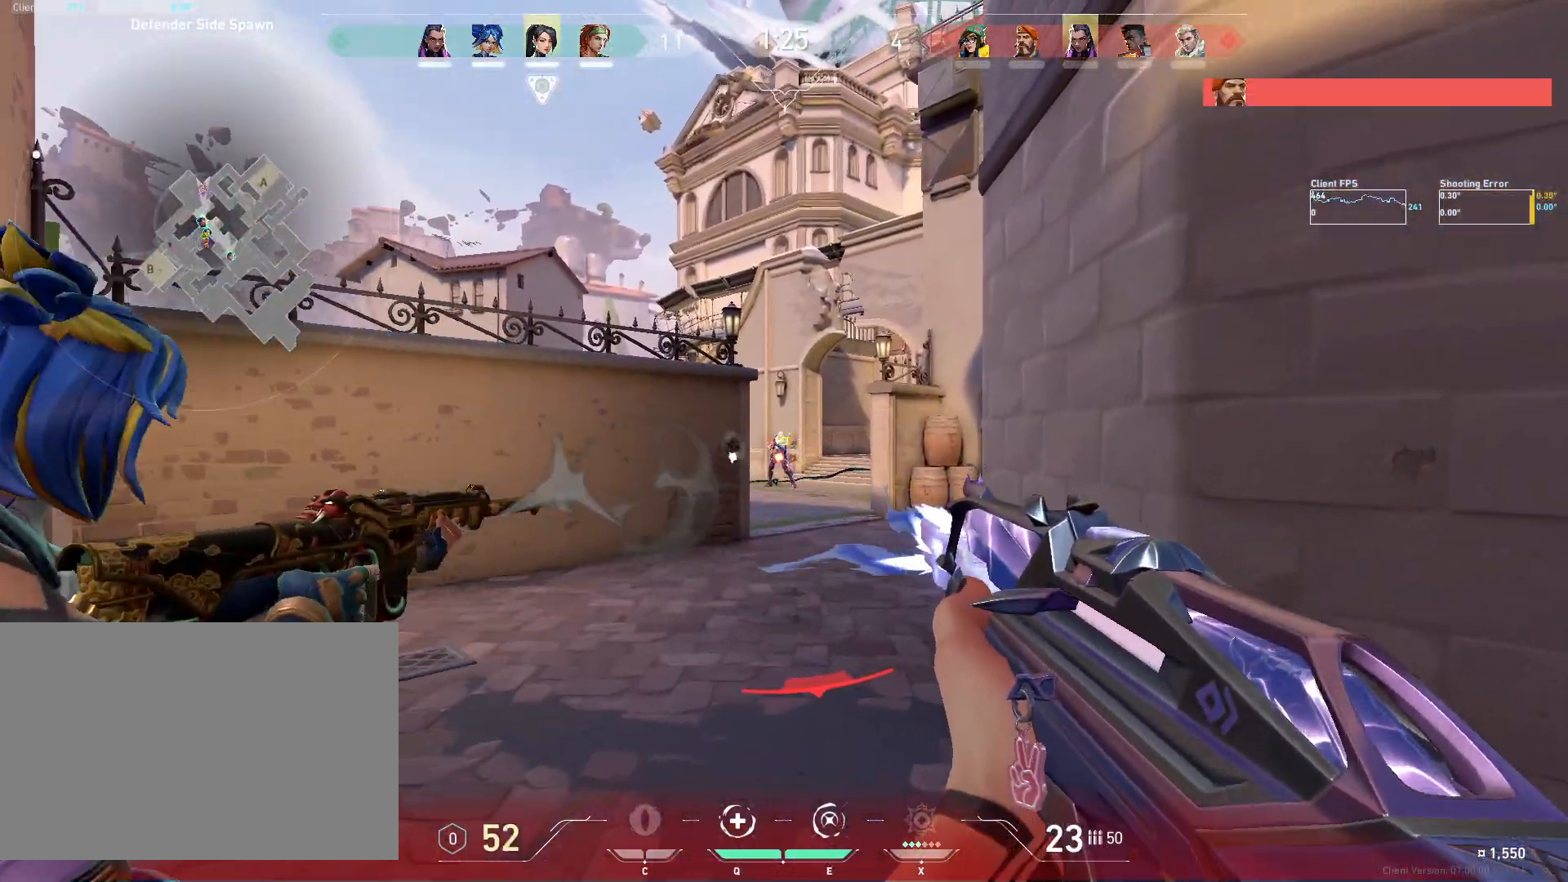
{"keys": ["a", "w"], "mouse": [], "events": [[67, "mouse_left", "down"], [200, "w", "down"], [267, "a", "down"], [350, "mouse_left", "up"]]}
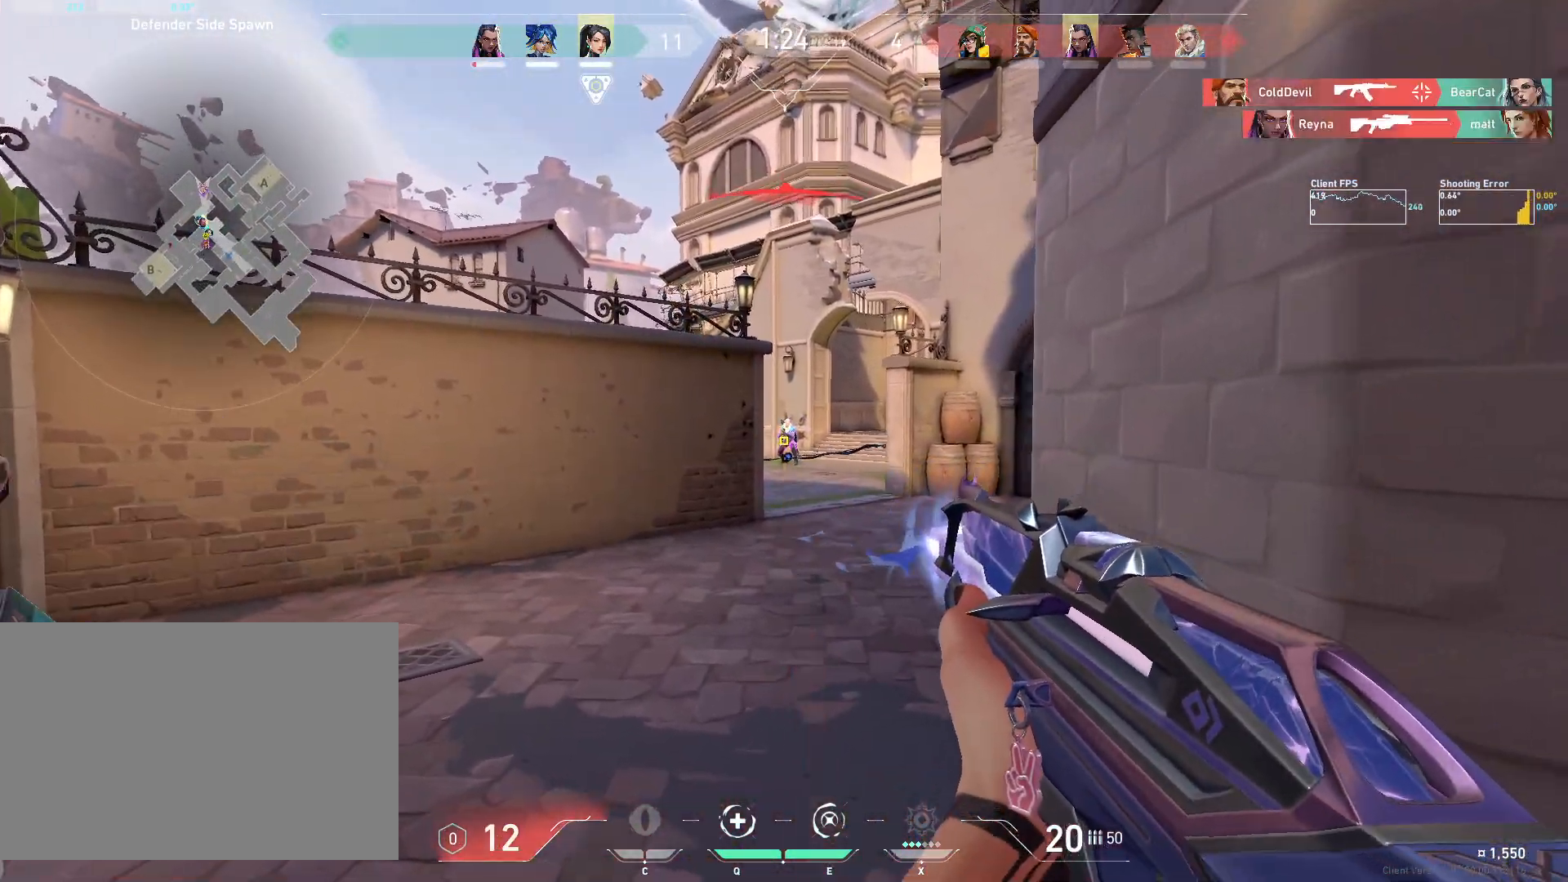
{"keys": [], "mouse": [], "events": [[17, "w", "up"], [33, "a", "up"], [83, "mouse_left", "down"], [250, "mouse_left", "up"]]}
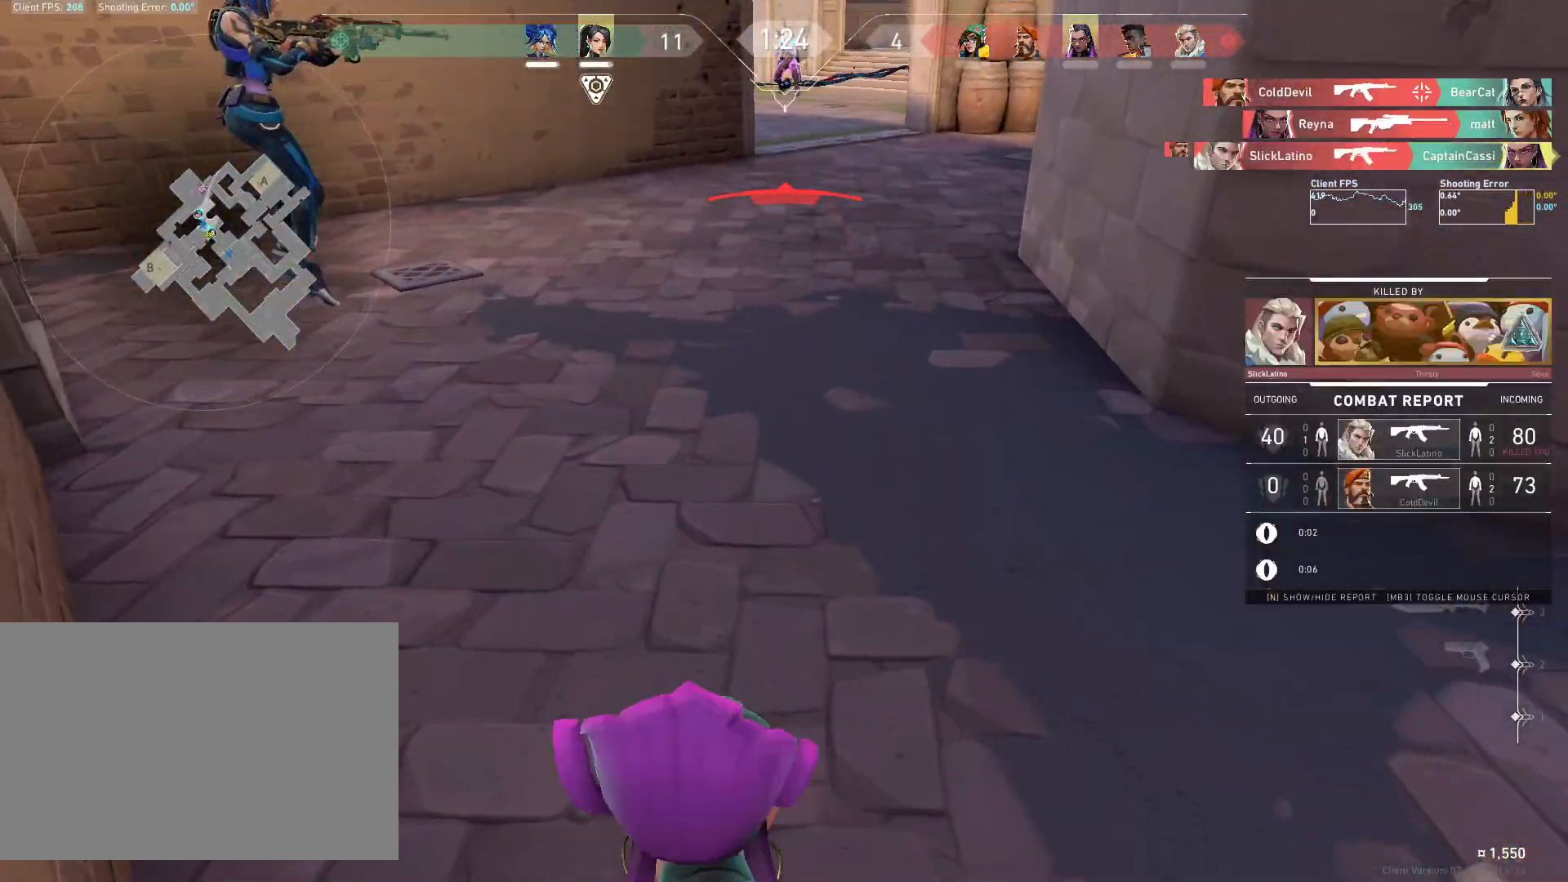
{"keys": [], "mouse": [], "events": []}